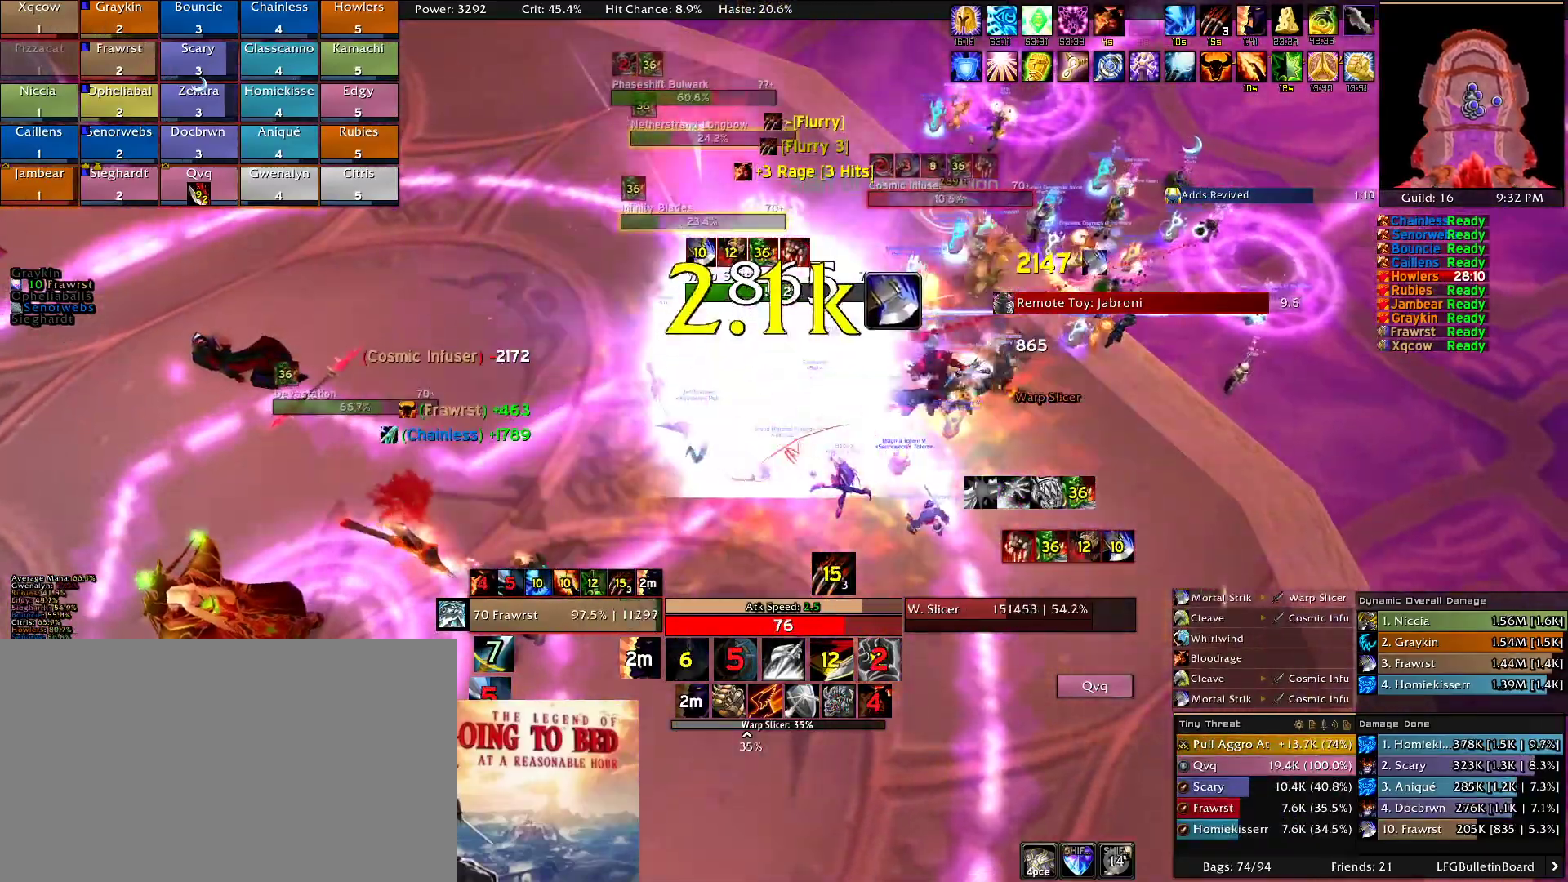
Gameplay with keyboard and mouse; each line is a JSON object with the keys and mouse buttons held at the frame after it. "events" lists presses ("down") and releases ("up") of "1", "2", "3", "4", "5", "a", "alt", "c", "caps_lock", "ctrl", "d", "e", "f", "g", "q", "r", "s", "shift", "t", "tab", "v", "w", "x", "z", "mouse_left", "mouse_wheel" and "mouse_right" between this image and that frame as [ms after this image, input, new state], when the widget could be followed in between. "mouse_left", "mouse_wheel", "mouse_right" = the "left", "wheel", "right" buttons of the "mouse" list. No other keys are recorded. "wheel" means that the mouse wheel is clicked or scrolled. Mouse movement is not recorded.
{"keys": ["2"], "mouse": ["right"], "events": [[100, "e", "down"], [134, "e", "up"], [234, "5", "down"], [334, "5", "up"], [417, "2", "down"]]}
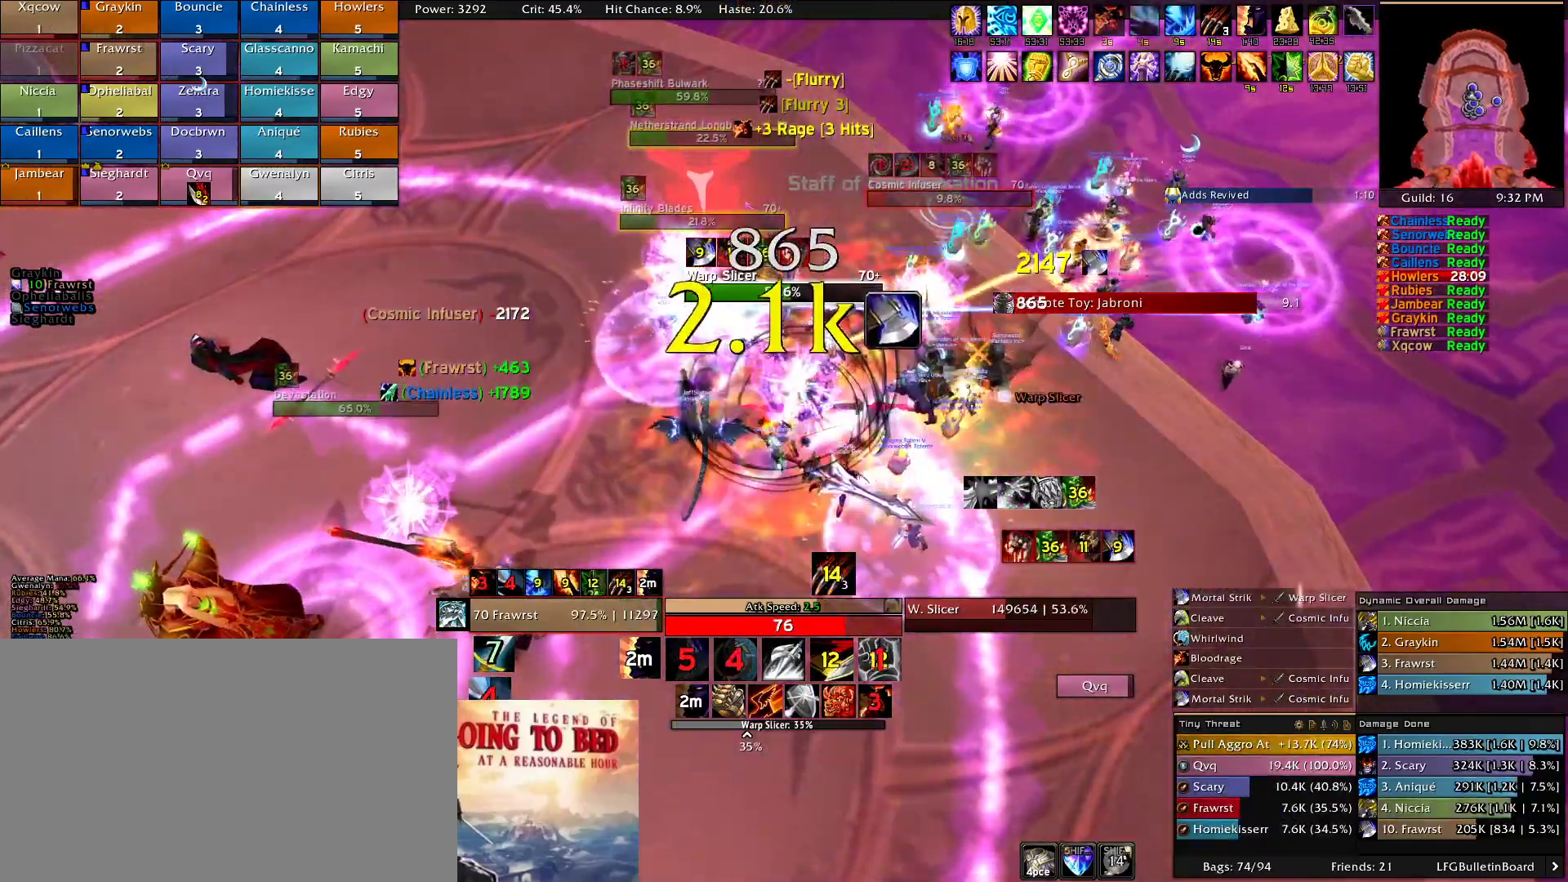
{"keys": ["2"], "mouse": ["right"], "events": [[17, "2", "up"], [117, "2", "down"], [200, "2", "up"], [250, "d", "down"], [350, "2", "down"], [350, "d", "up"], [434, "2", "up"], [484, "2", "down"]]}
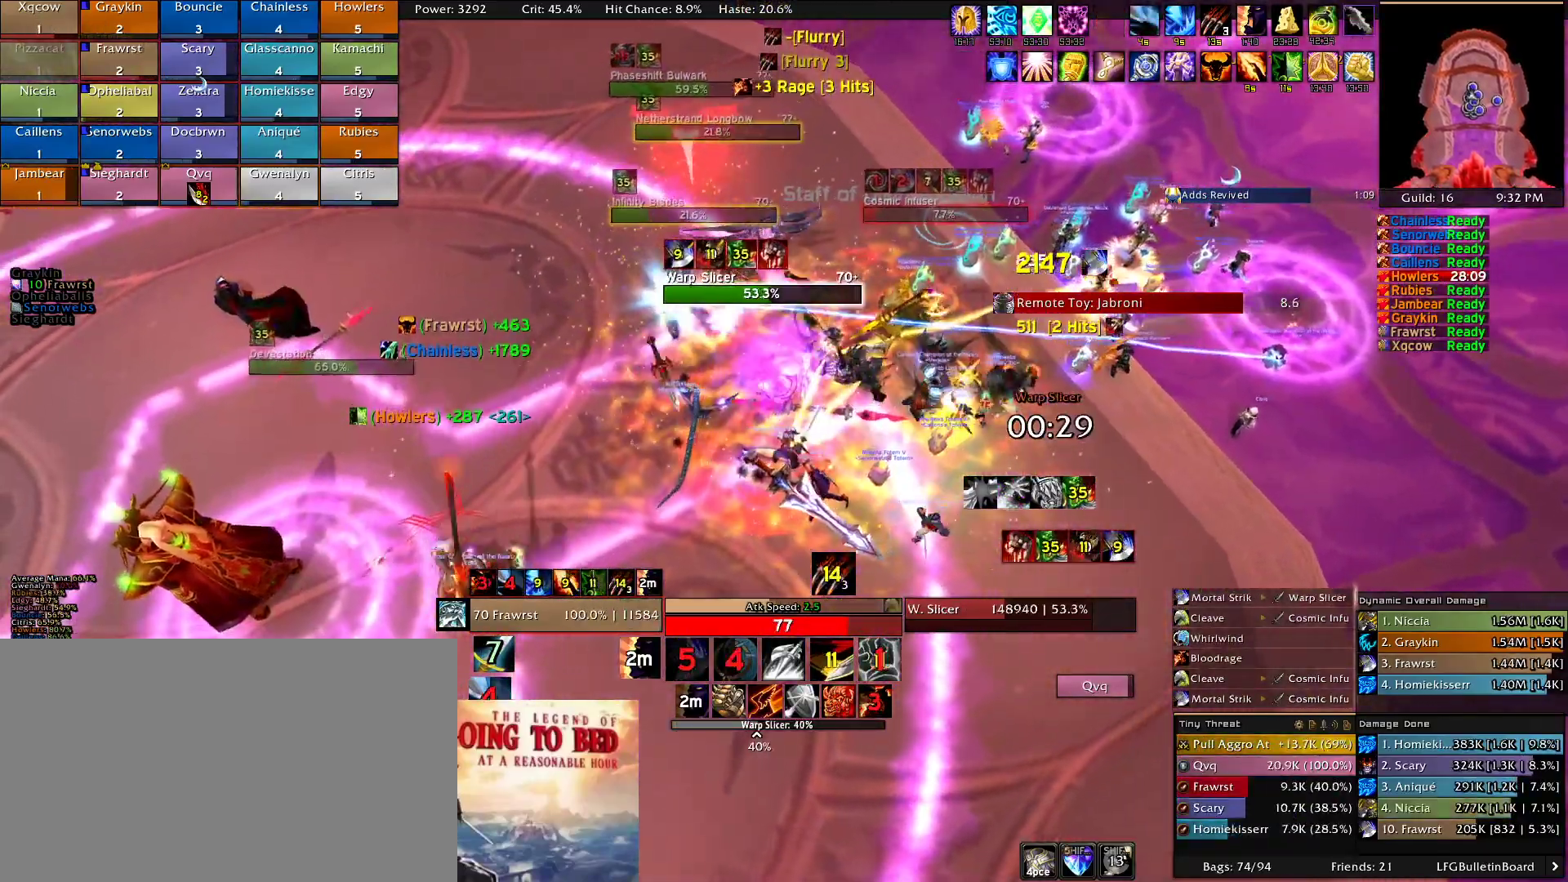
{"keys": ["e"], "mouse": ["right"], "events": [[134, "2", "up"], [167, "2", "down"], [317, "2", "up"], [367, "e", "down"], [400, "e", "up"], [500, "e", "down"]]}
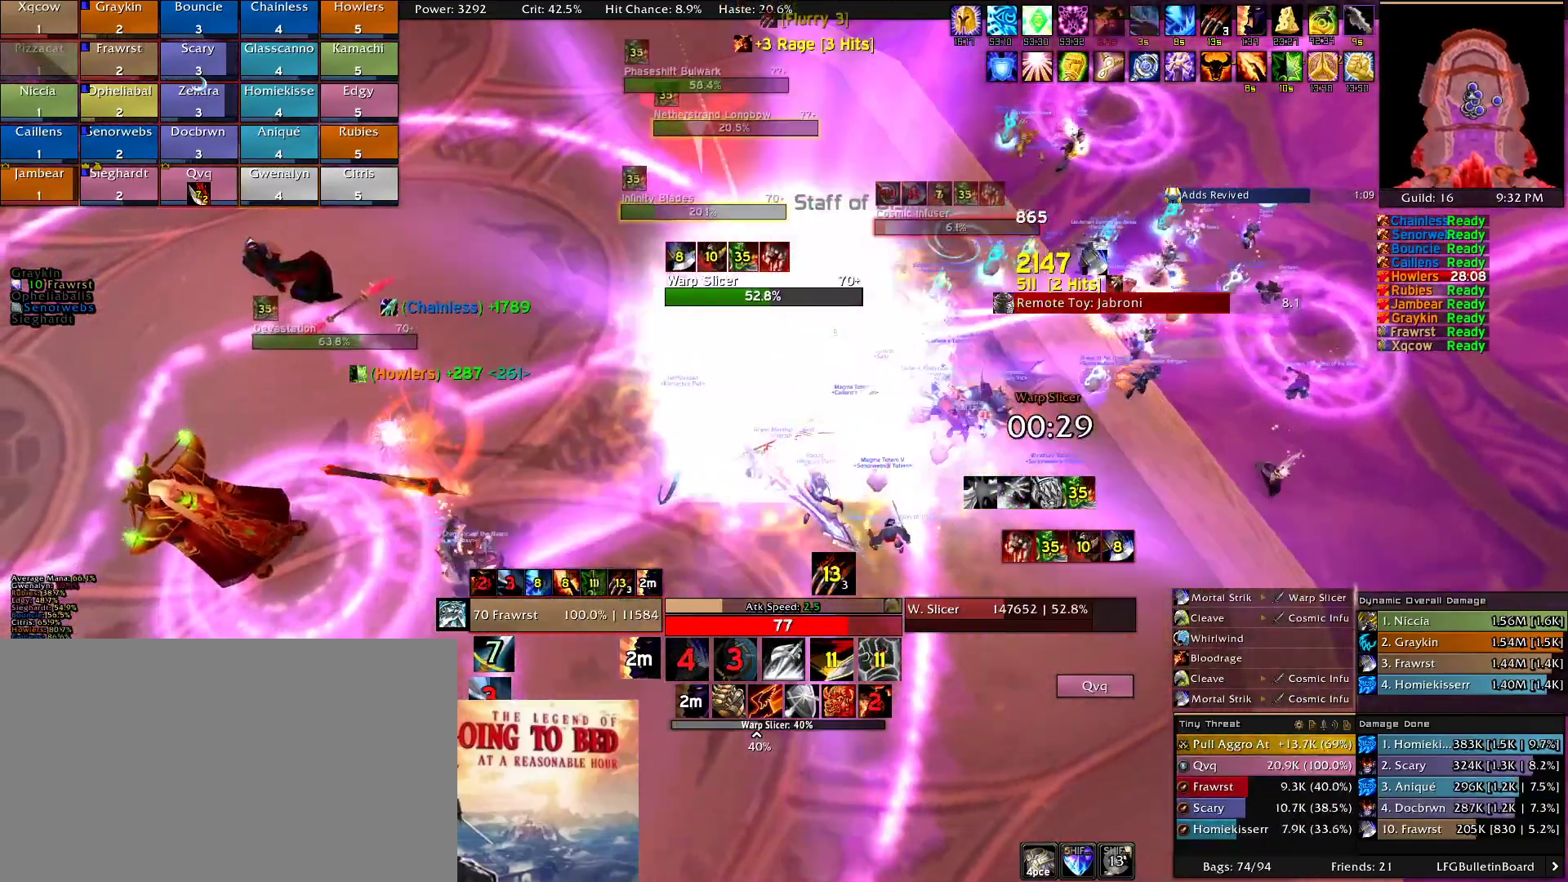
{"keys": ["2"], "mouse": ["right"], "events": [[100, "e", "up"], [184, "e", "down"], [284, "e", "up"], [334, "e", "down"], [417, "e", "up"], [467, "2", "down"]]}
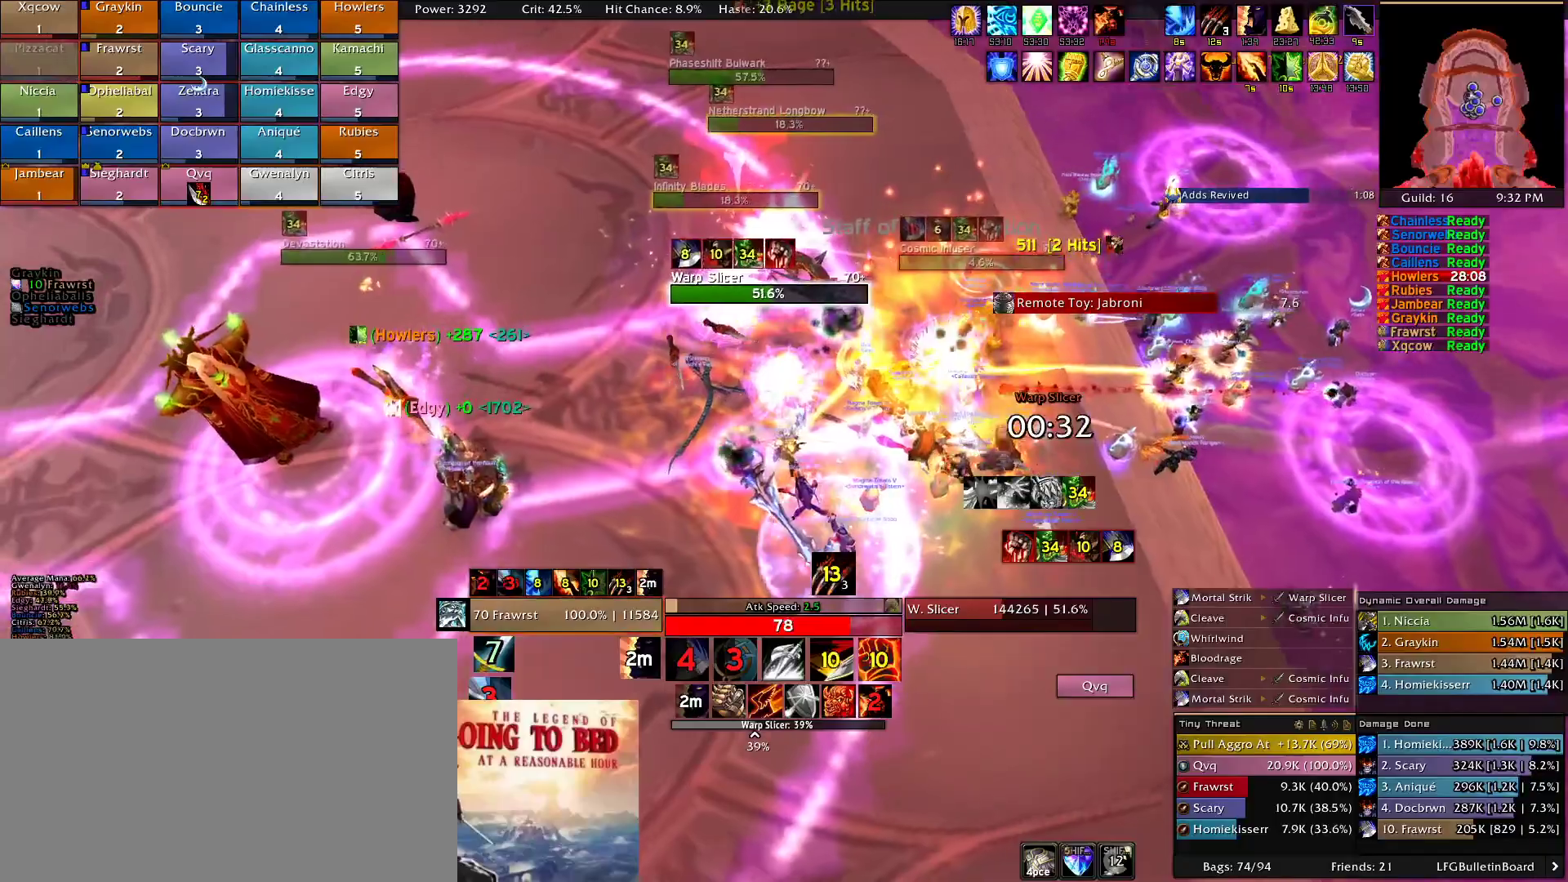
{"keys": ["5"], "mouse": ["right"], "events": [[67, "2", "up"], [150, "2", "down"], [250, "2", "up"], [250, "e", "down"], [400, "e", "up"], [484, "5", "down"]]}
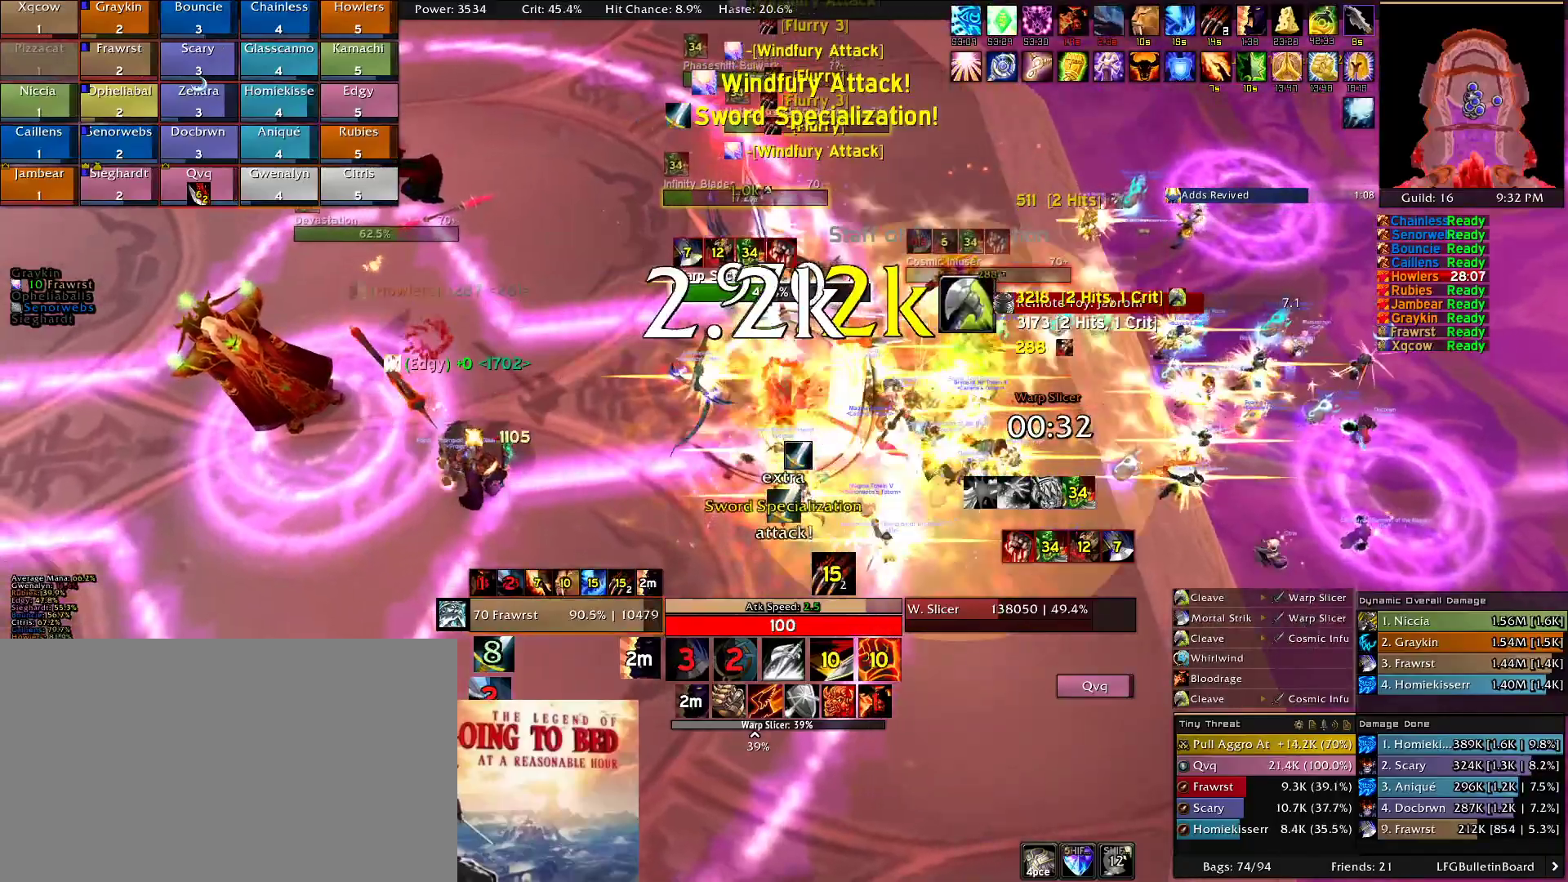
{"keys": ["2"], "mouse": ["right"], "events": [[84, "5", "up"], [167, "2", "down"], [267, "2", "up"], [367, "2", "down"], [450, "2", "up"], [500, "2", "down"]]}
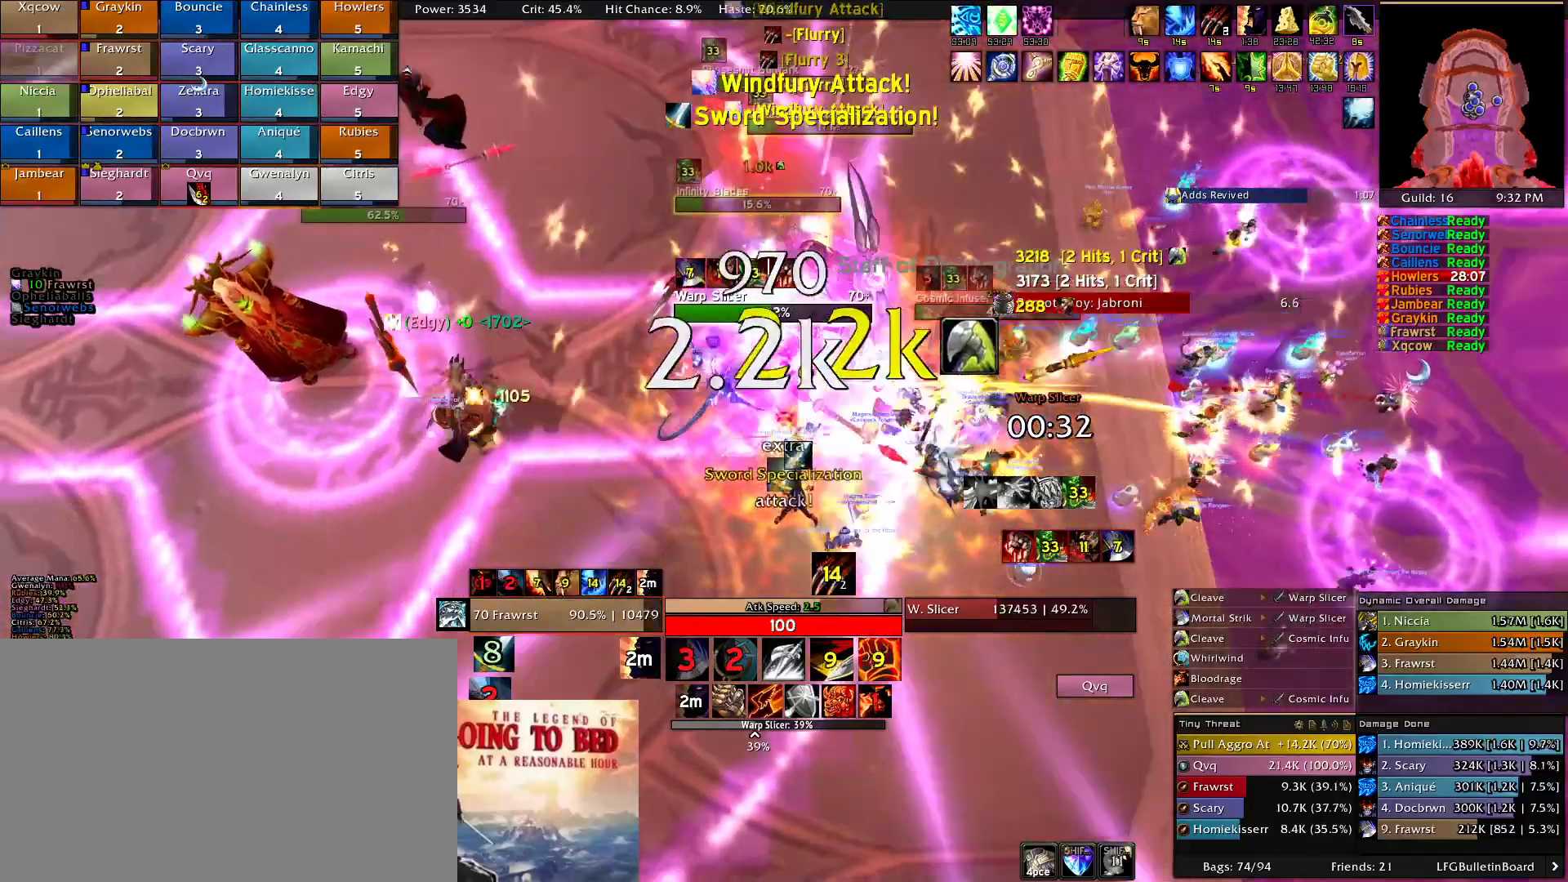
{"keys": ["2"], "mouse": ["right"], "events": [[150, "2", "up"], [184, "2", "down"], [334, "2", "up"], [417, "2", "down"], [417, "d", "down"], [467, "d", "up"]]}
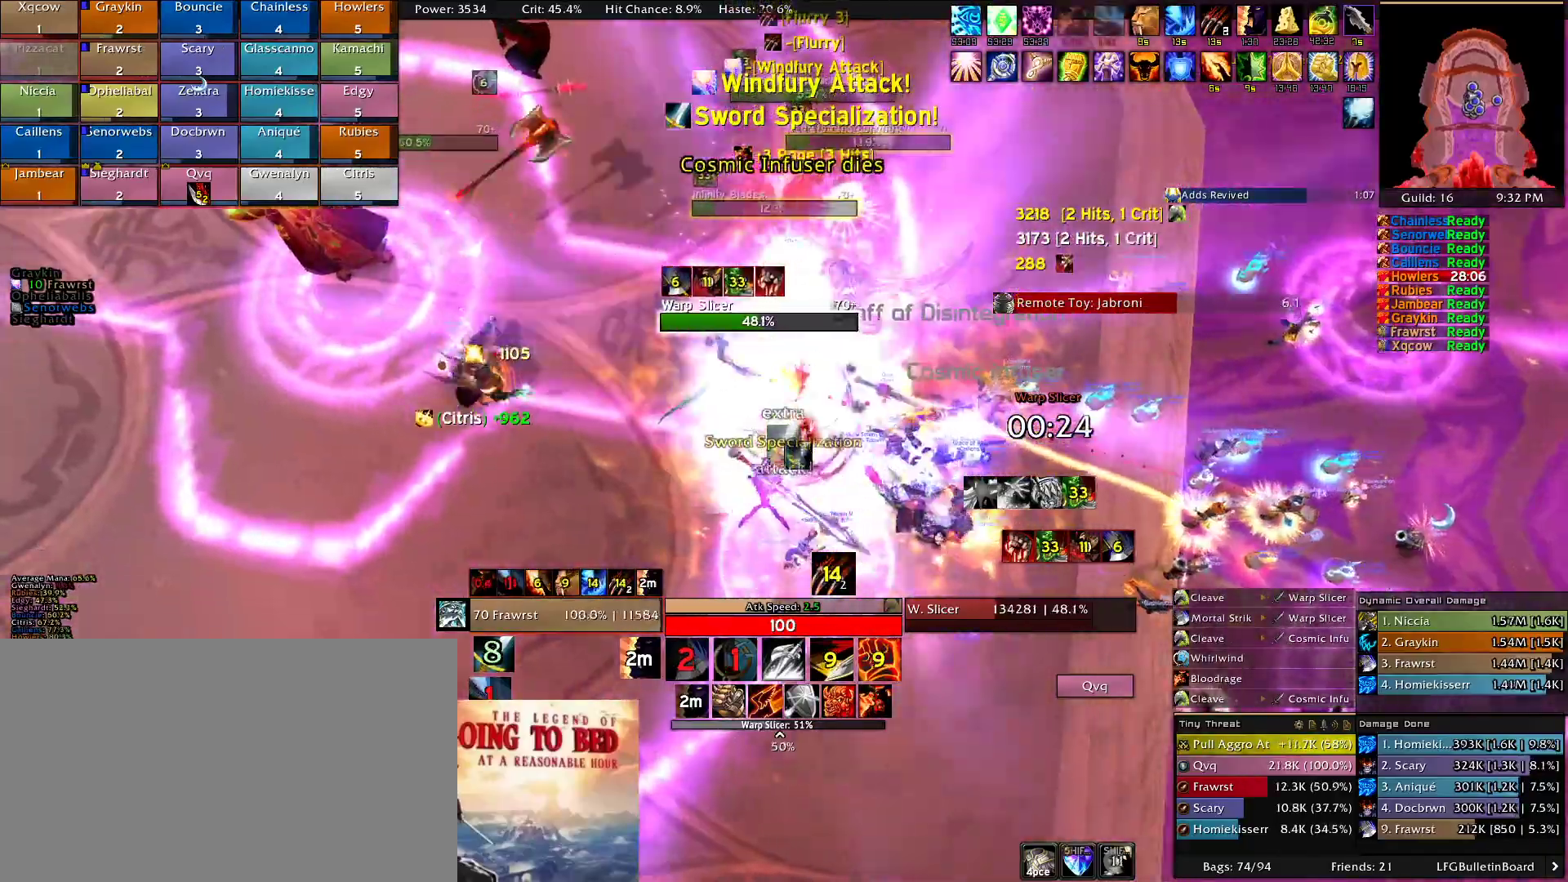
{"keys": [], "mouse": ["right"], "events": [[17, "2", "up"], [117, "e", "down"], [200, "e", "up"], [250, "a", "down"], [300, "e", "down"], [384, "a", "up"], [384, "e", "up"]]}
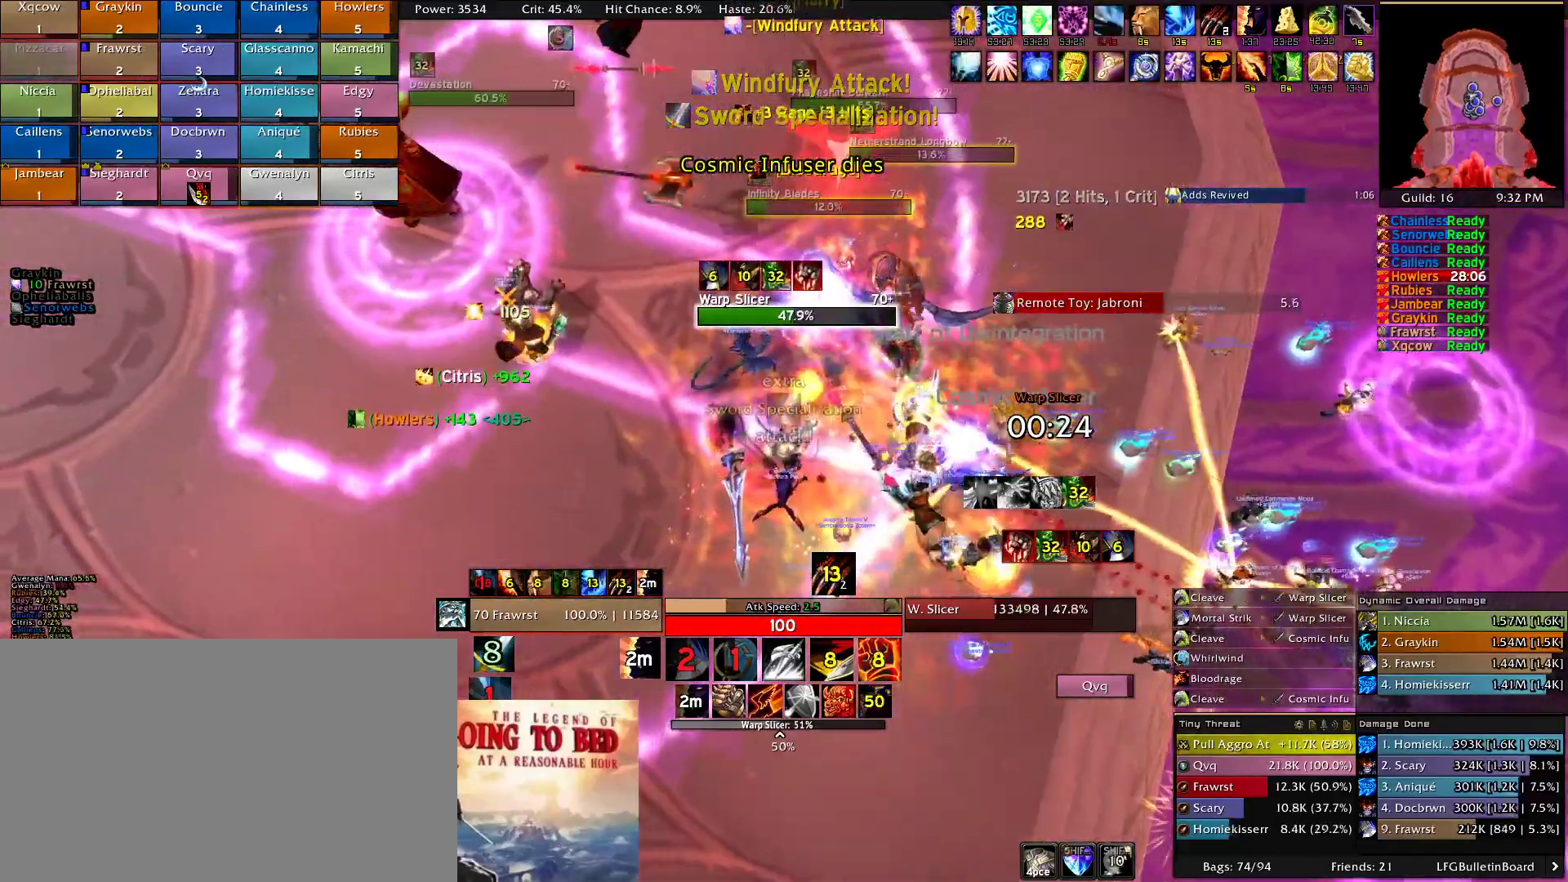
{"keys": ["e"], "mouse": ["right"], "events": [[84, "q", "down"], [167, "q", "up"], [367, "e", "down"], [450, "e", "up"], [500, "e", "down"]]}
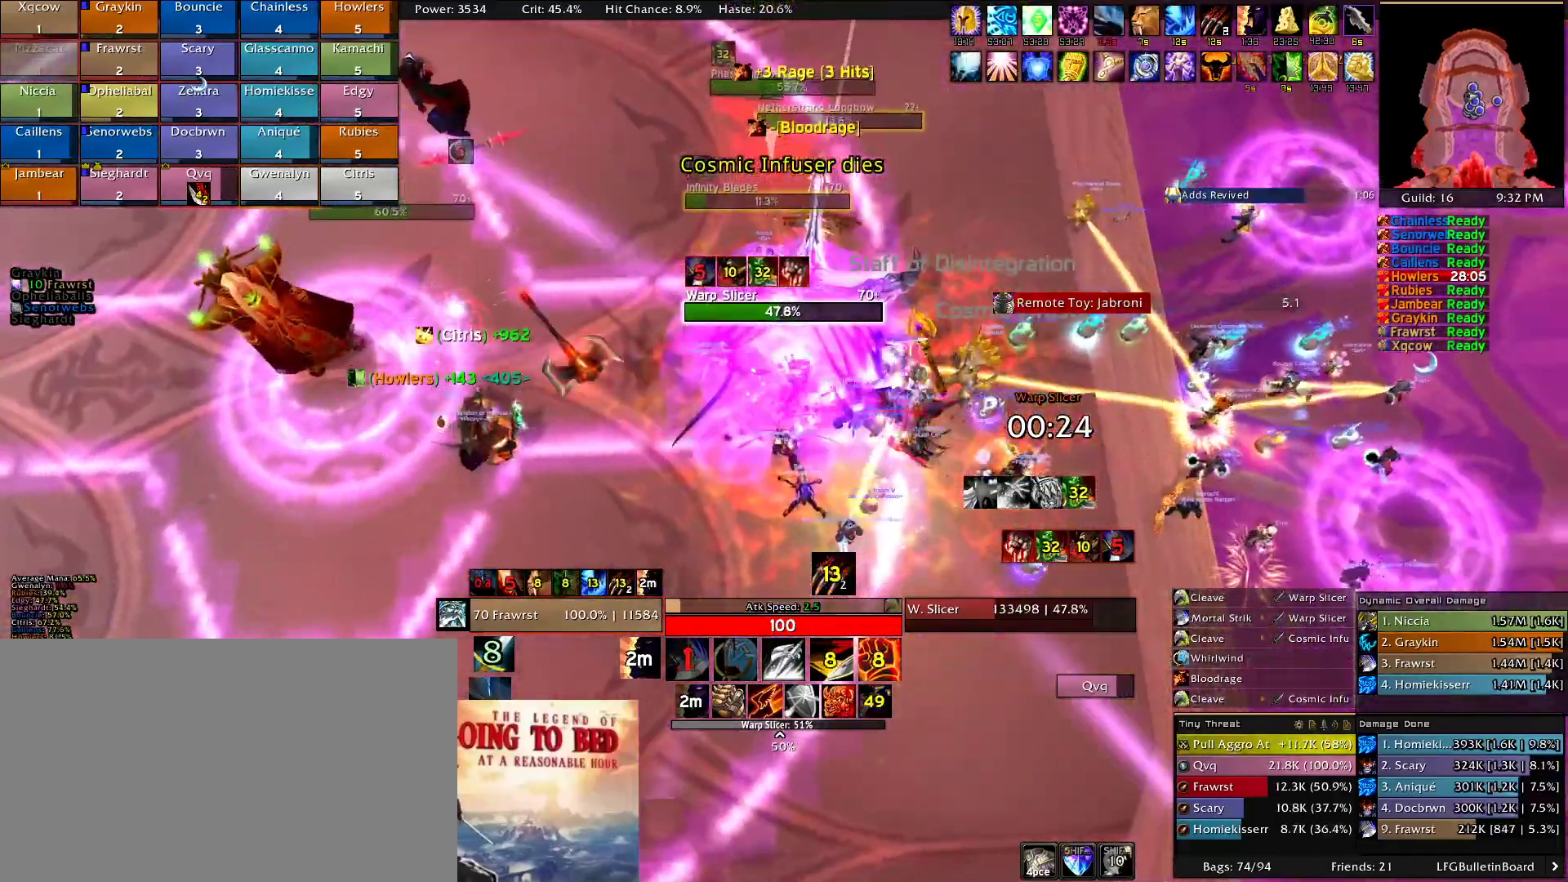
{"keys": [], "mouse": ["right"], "events": [[100, "e", "up"], [184, "e", "down"], [284, "e", "up"]]}
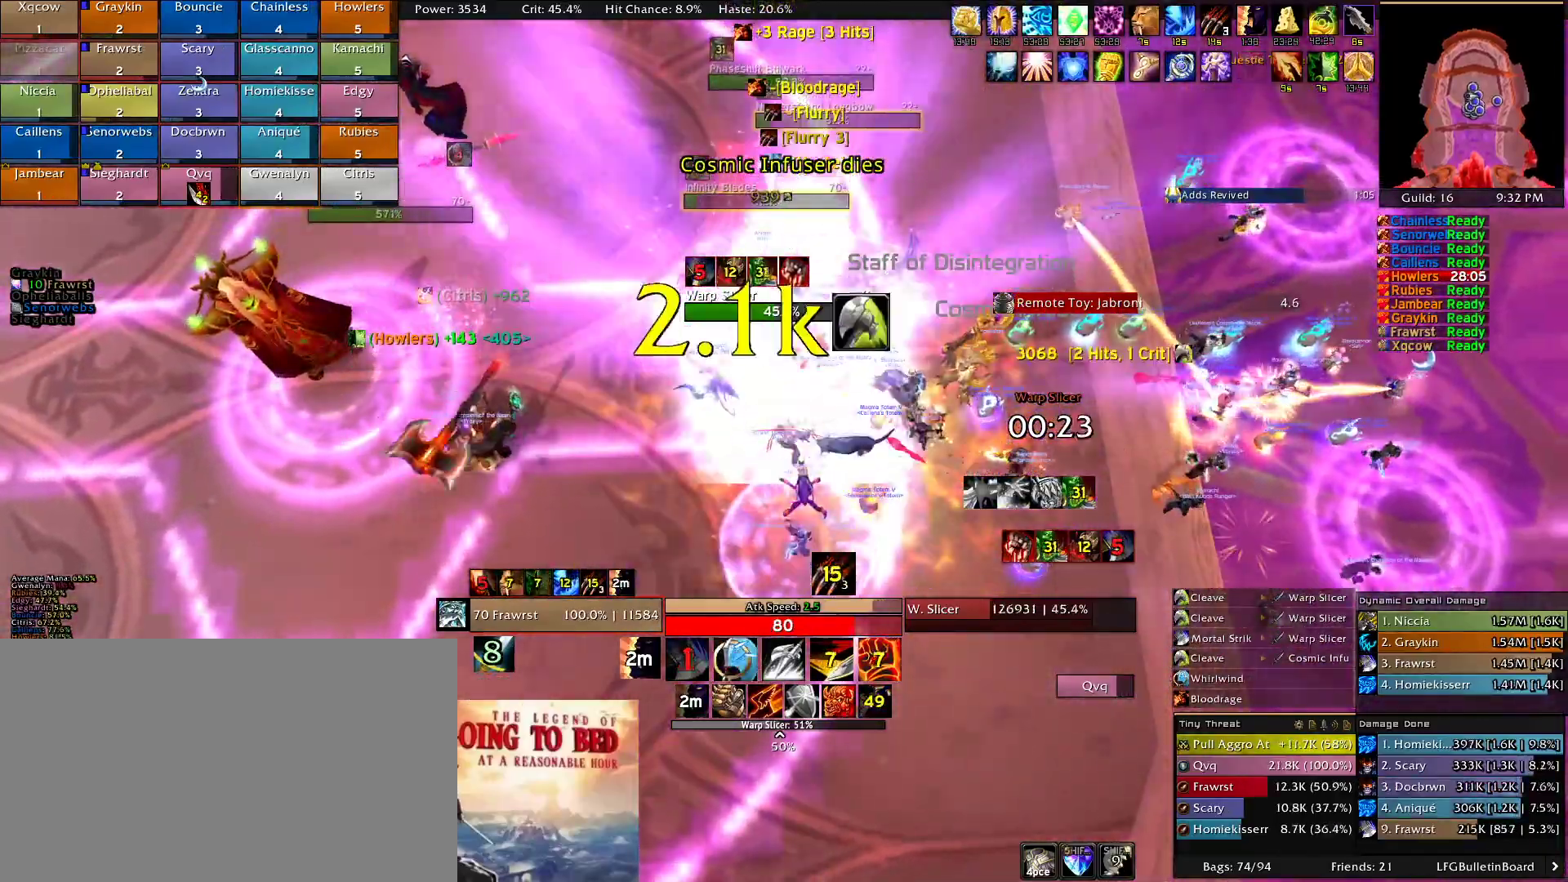
{"keys": [], "mouse": ["right"], "events": [[17, "2", "down"], [117, "2", "up"], [150, "2", "down"], [250, "2", "up"], [300, "d", "down"], [384, "2", "down"], [434, "d", "up"], [484, "2", "up"]]}
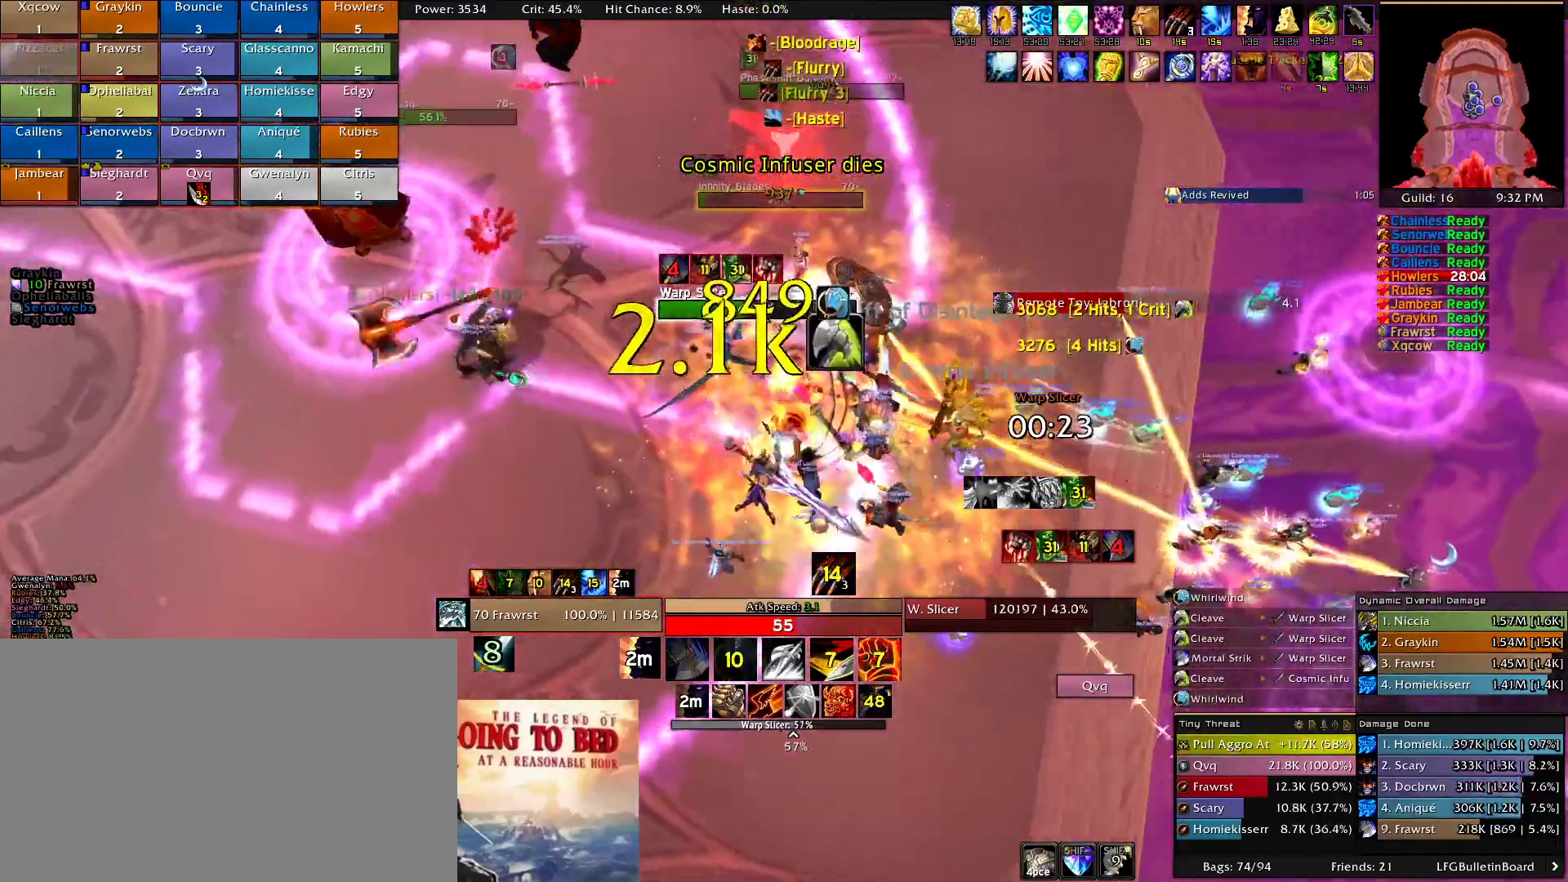
{"keys": ["alt", "q"], "mouse": ["right"], "events": [[134, "alt", "down"], [167, "q", "down"], [267, "q", "up"], [367, "q", "down"], [450, "q", "up"], [500, "q", "down"]]}
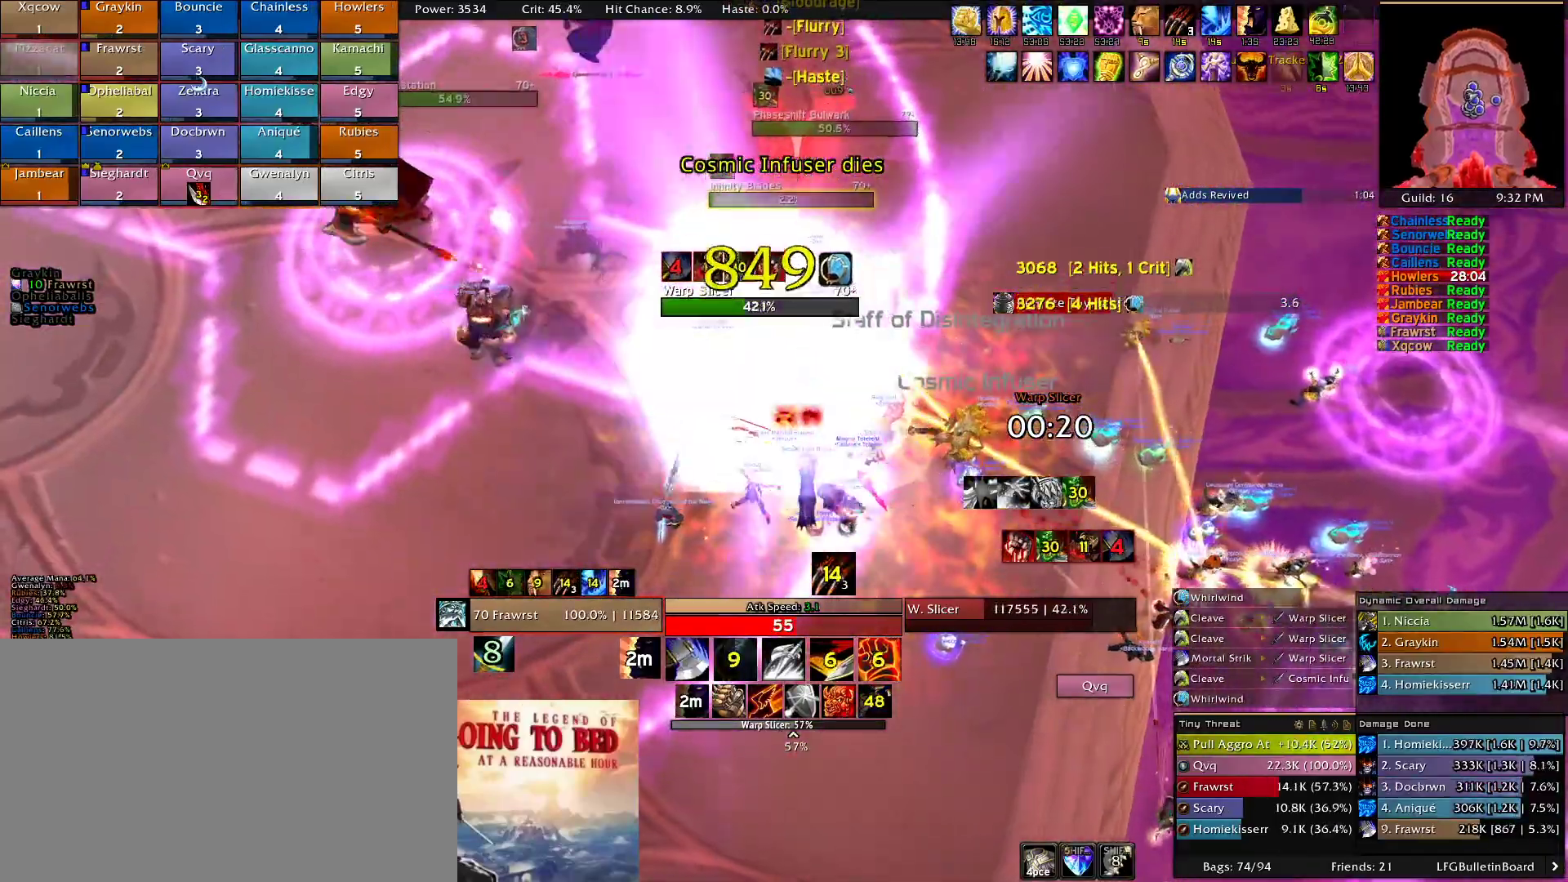
{"keys": ["alt", "q"], "mouse": ["right"], "events": [[150, "q", "up"], [234, "q", "down"], [334, "q", "up"], [417, "q", "down"]]}
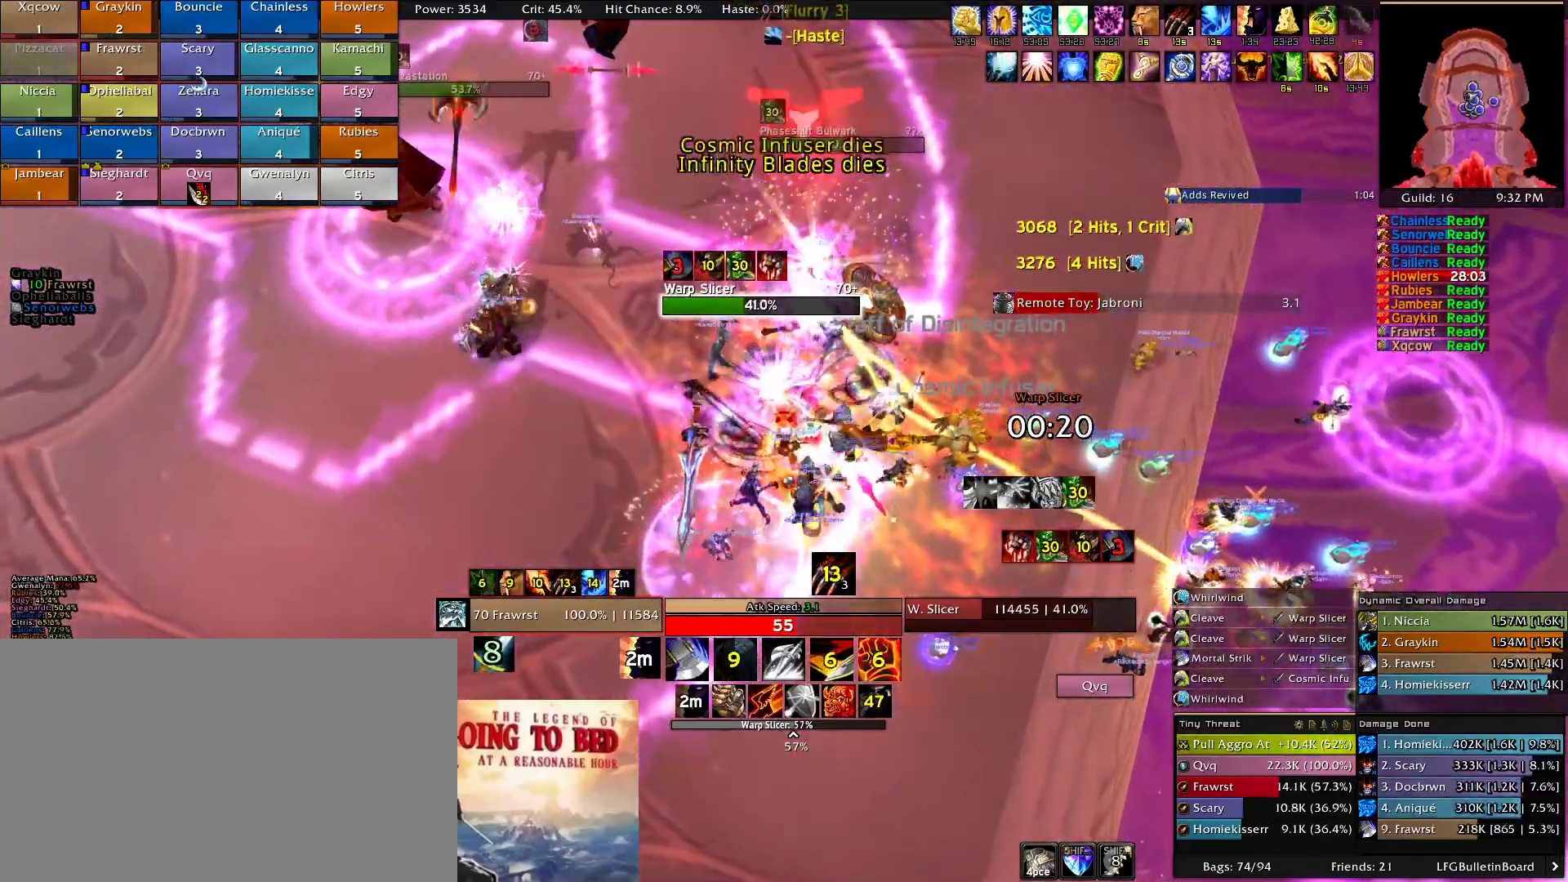
{"keys": ["2"], "mouse": ["right"], "events": [[17, "q", "up"], [67, "q", "down"], [200, "q", "up"], [250, "alt", "up"], [300, "e", "down"], [384, "e", "up"], [434, "2", "down"]]}
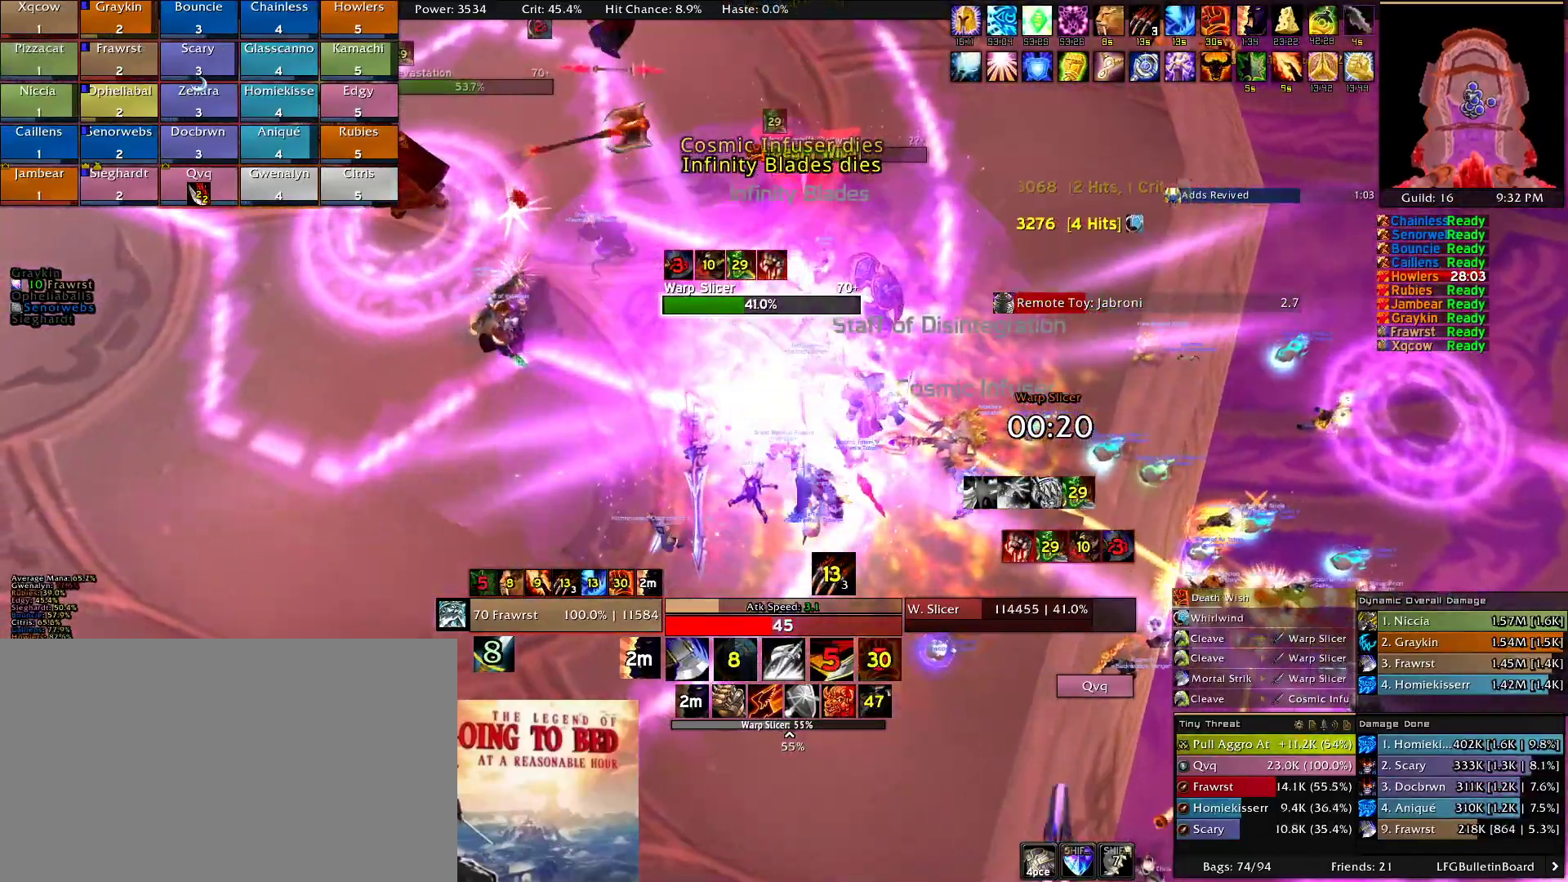
{"keys": ["a", "e"], "mouse": ["right"], "events": [[34, "2", "up"], [34, "d", "down"], [134, "2", "down"], [167, "d", "up"], [217, "2", "up"], [267, "e", "down"], [367, "e", "up"], [450, "a", "down"], [450, "e", "down"]]}
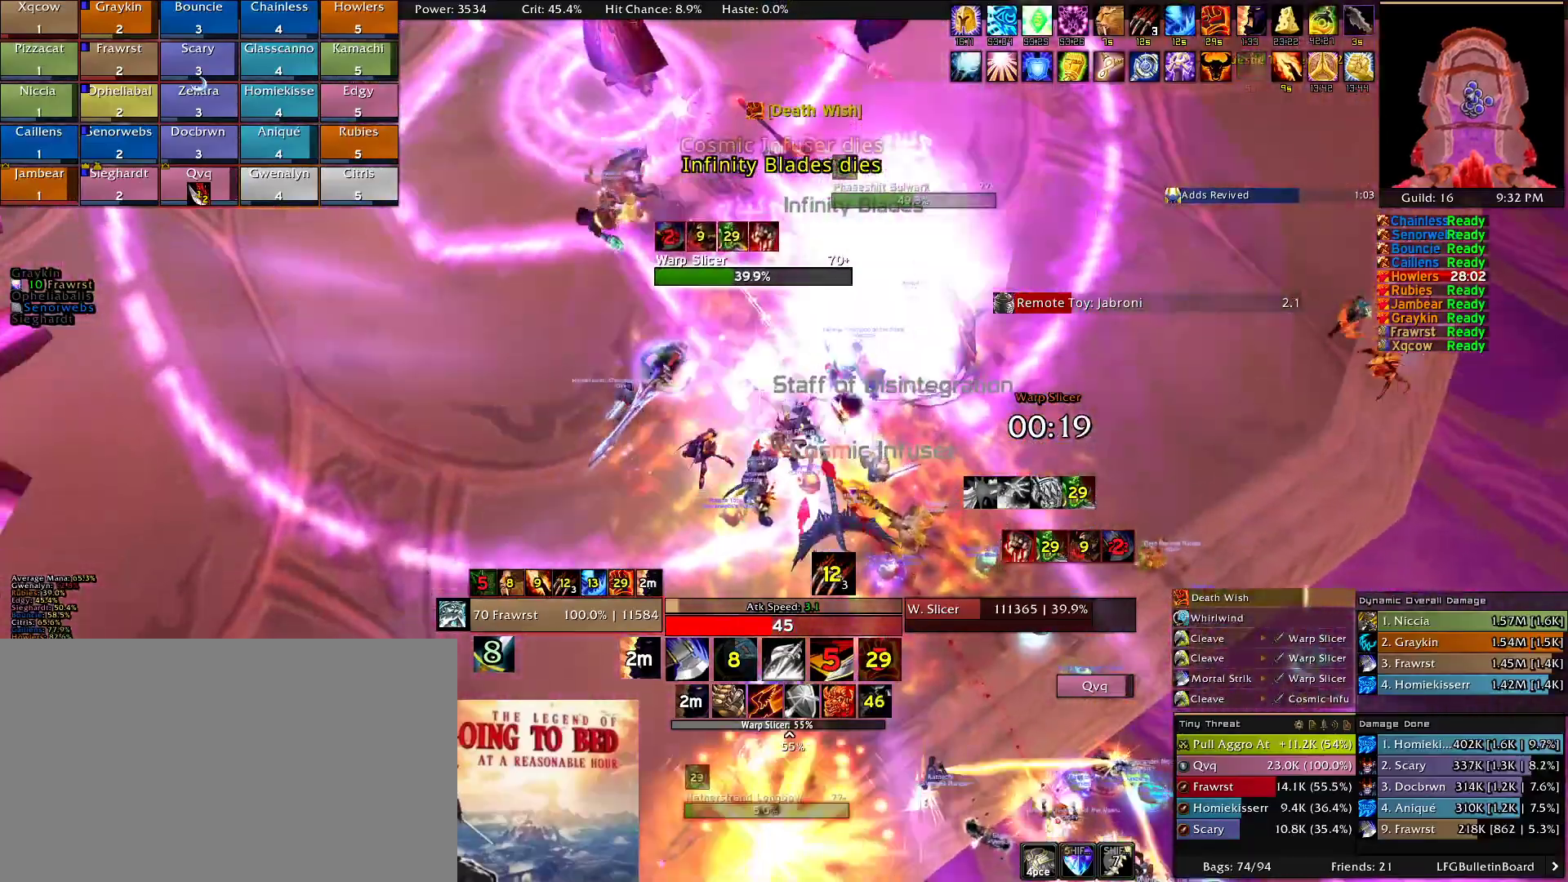
{"keys": ["2"], "mouse": ["right"], "events": [[50, "e", "up"], [100, "e", "down"], [134, "a", "up"], [234, "e", "up"], [284, "5", "down"], [367, "5", "up"], [467, "2", "down"]]}
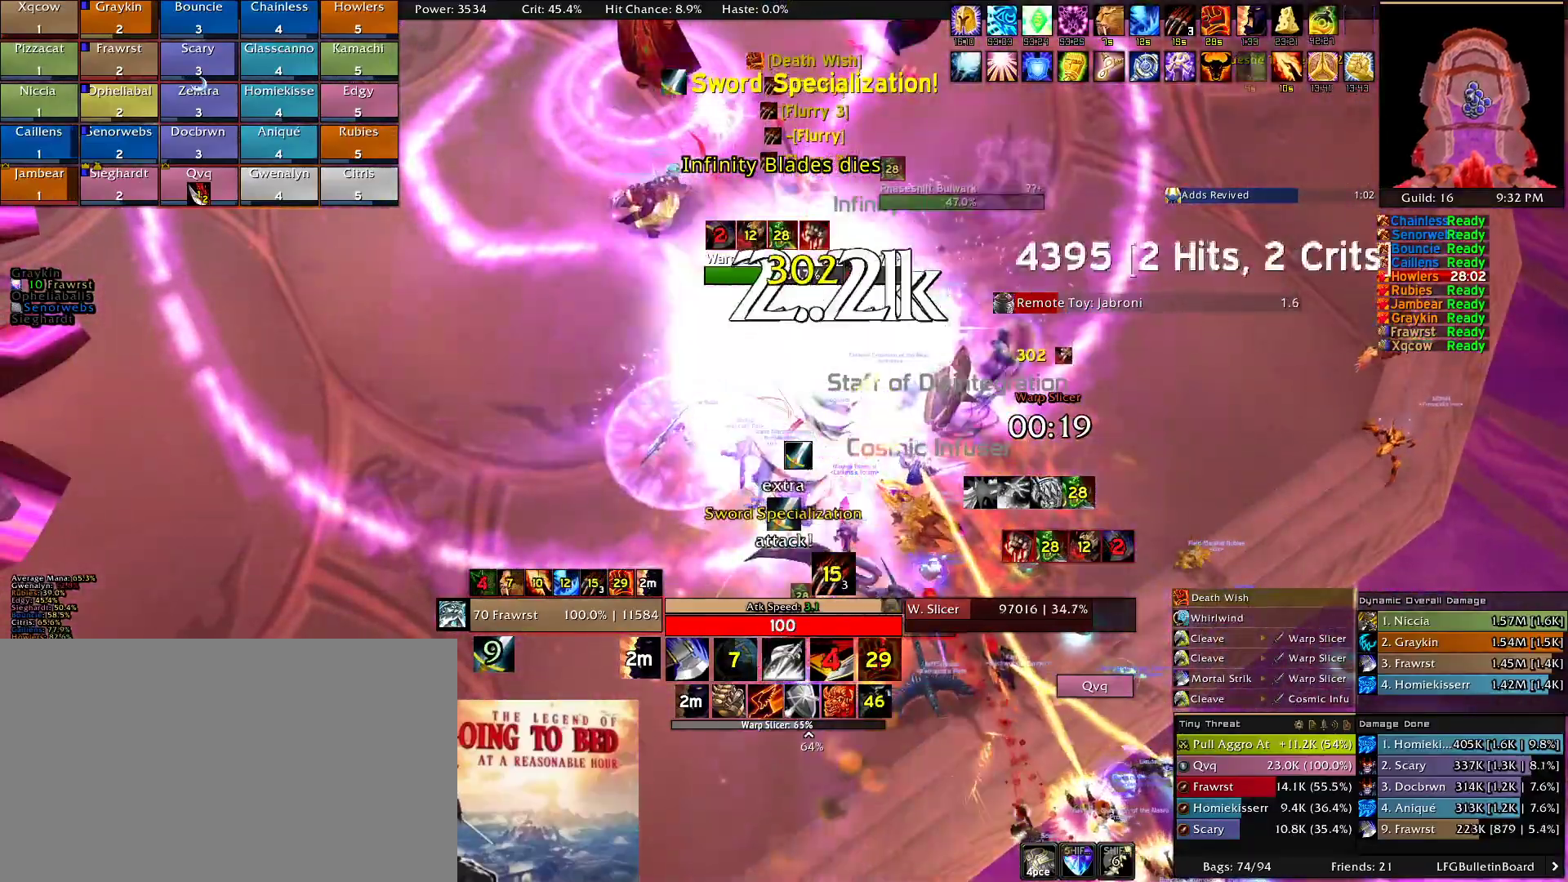
{"keys": [], "mouse": ["right"], "events": [[67, "2", "up"], [117, "d", "down"], [150, "2", "down"], [250, "d", "up"], [300, "2", "up"], [350, "2", "down"], [484, "2", "up"]]}
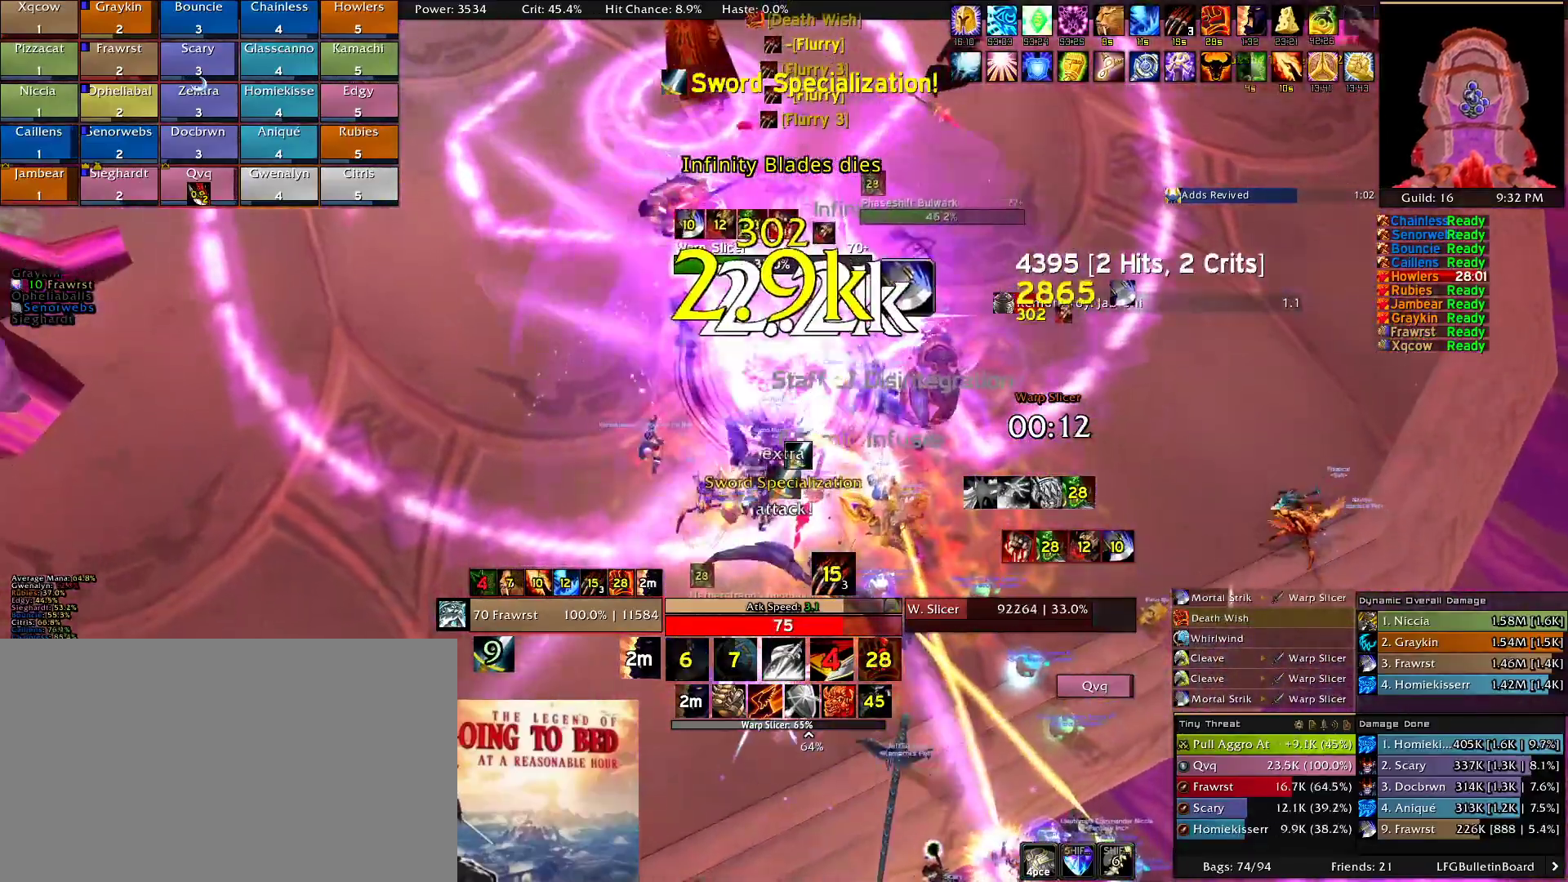
{"keys": ["a"], "mouse": ["right"], "events": [[34, "2", "down"], [117, "2", "up"], [167, "e", "down"], [317, "e", "up"], [400, "e", "down"], [500, "a", "down"], [500, "e", "up"]]}
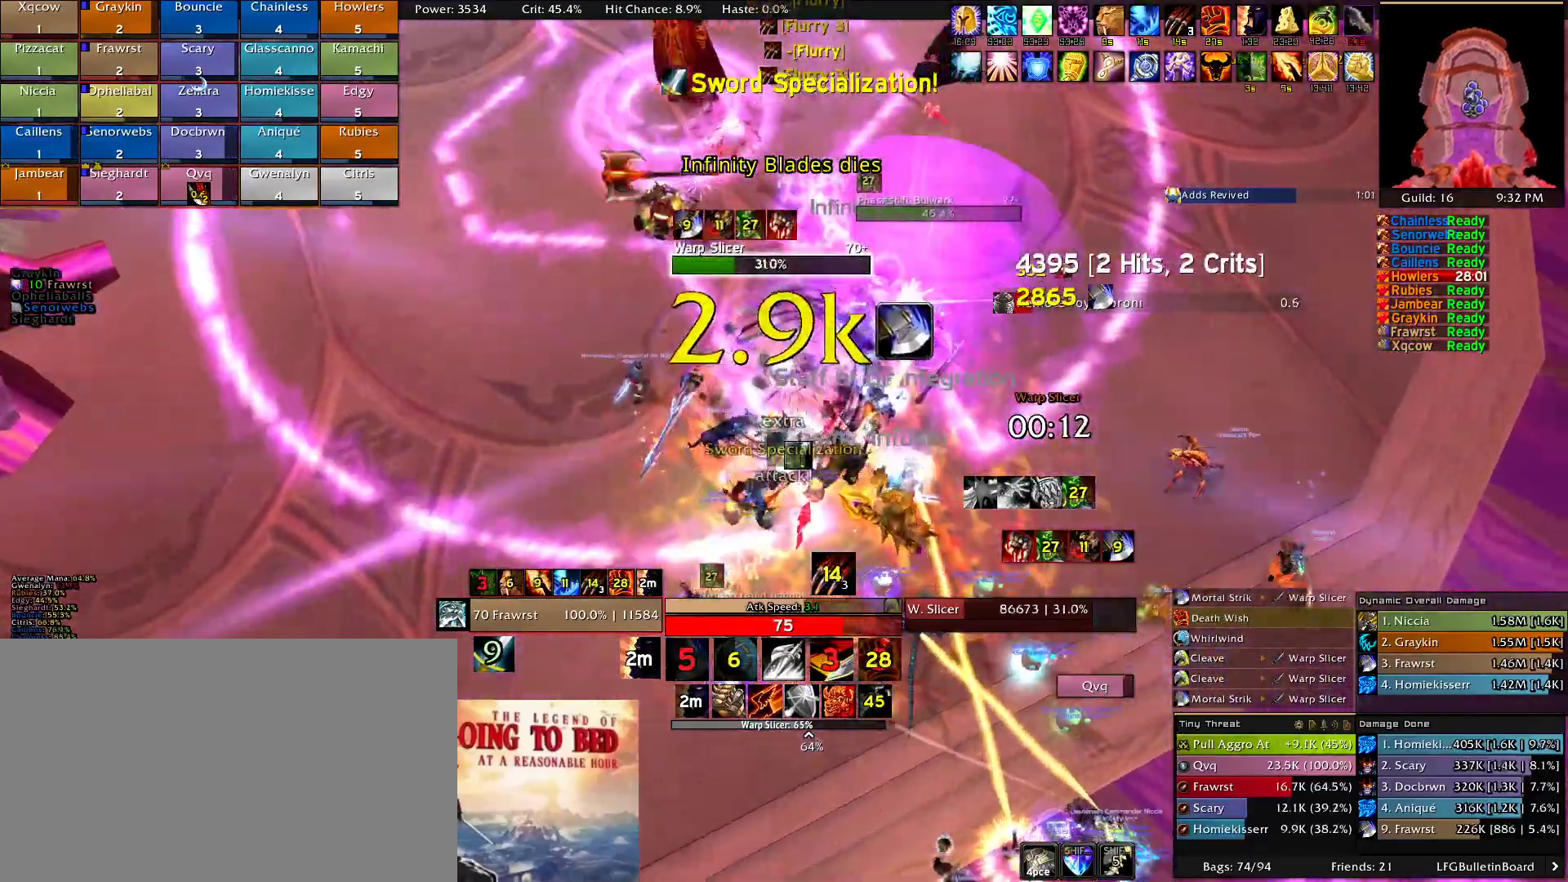
{"keys": [], "mouse": ["right"], "events": [[100, "e", "down"], [134, "a", "up"], [134, "e", "up"], [234, "e", "down"], [334, "e", "up"], [367, "e", "down"], [467, "e", "up"]]}
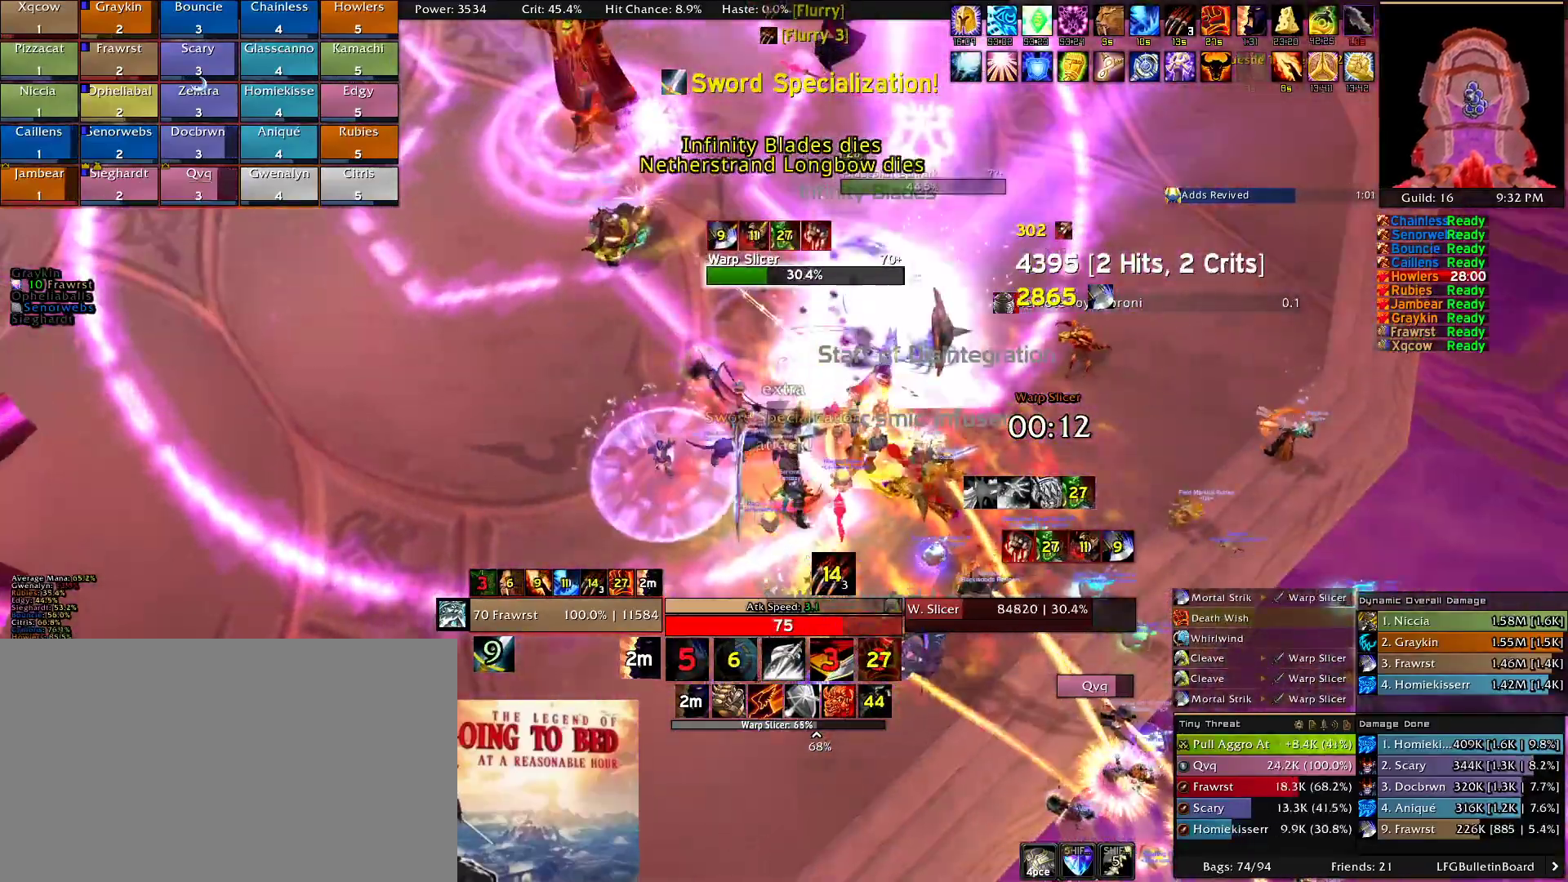
{"keys": ["2"], "mouse": ["right"], "events": [[67, "5", "down"], [117, "5", "up"], [250, "2", "down"], [350, "2", "up"], [350, "d", "down"], [484, "2", "down"], [484, "d", "up"]]}
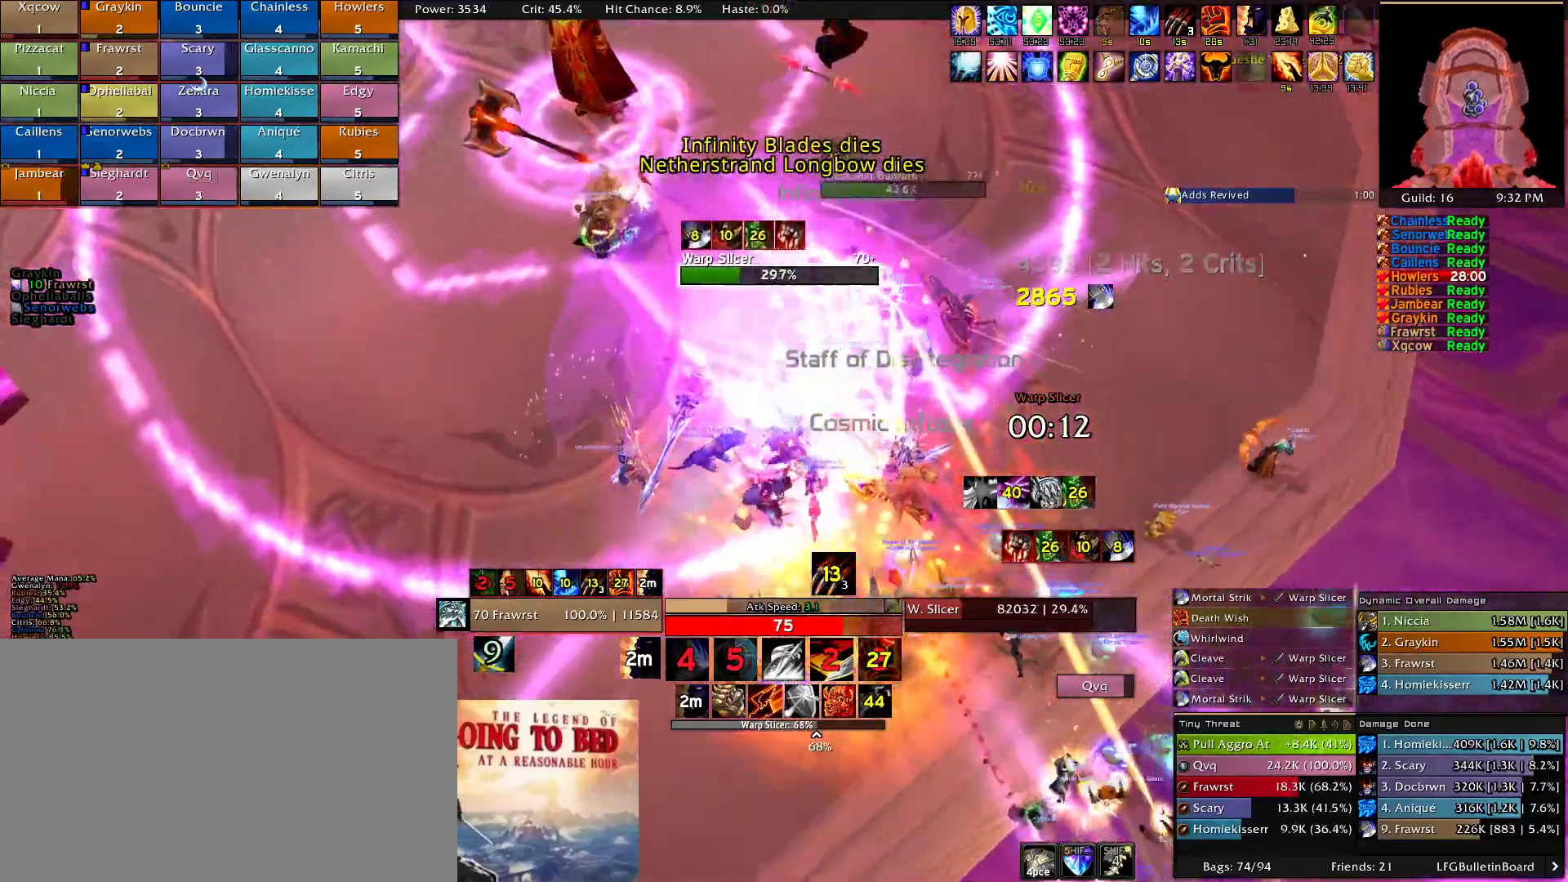
{"keys": ["e"], "mouse": ["right"], "events": [[34, "2", "up"], [134, "2", "down"], [217, "2", "up"], [317, "2", "down"], [400, "2", "up"], [450, "e", "down"]]}
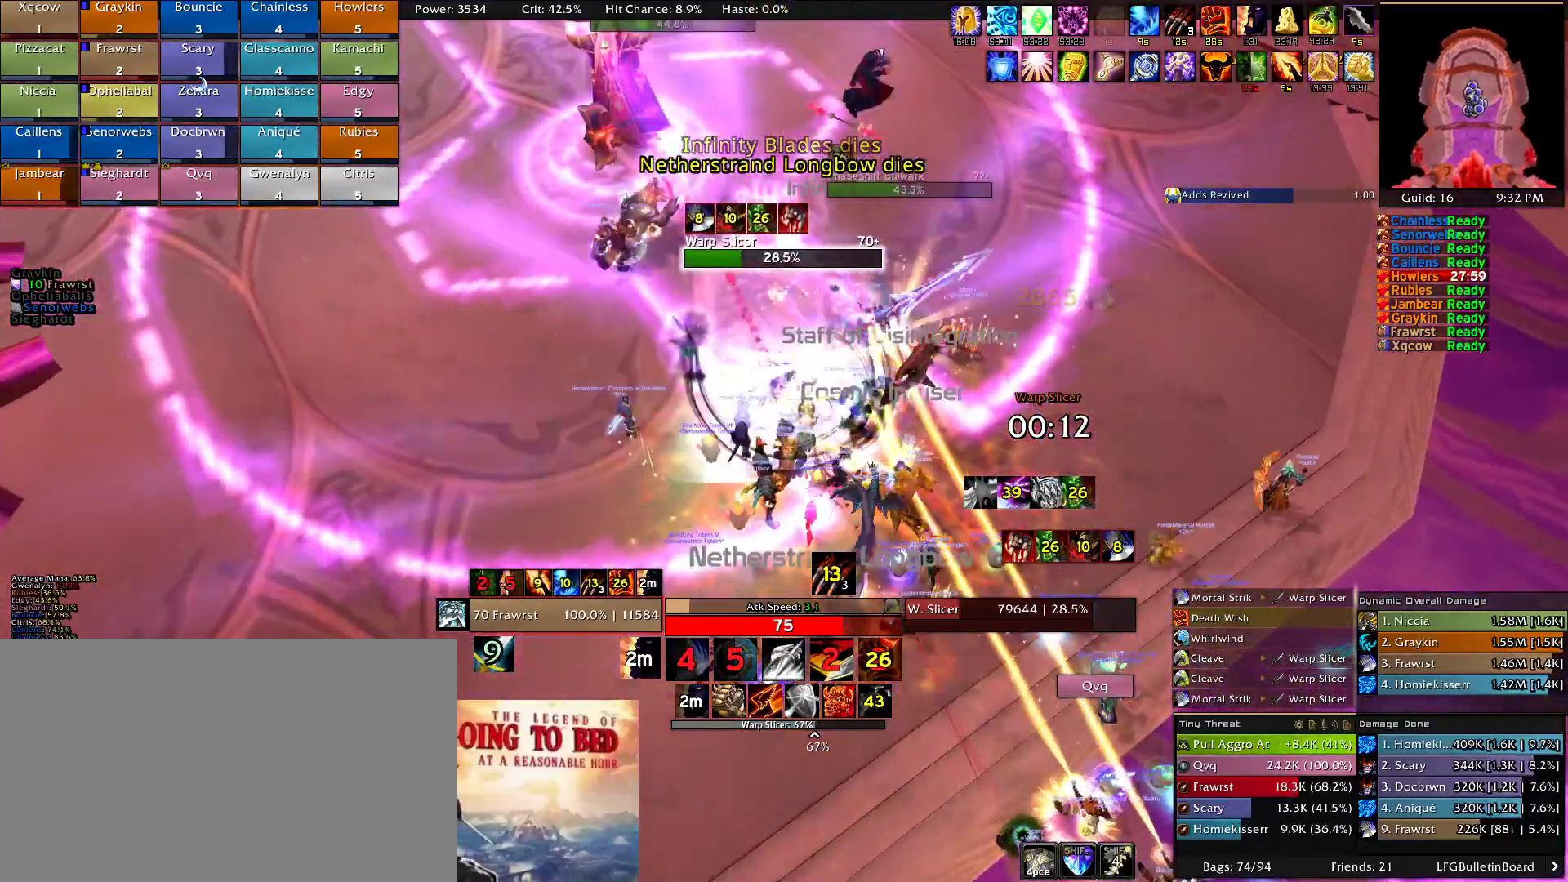
{"keys": ["e"], "mouse": ["right"], "events": [[50, "e", "up"], [150, "e", "down"], [234, "e", "up"], [284, "e", "down"], [384, "e", "up"], [467, "e", "down"]]}
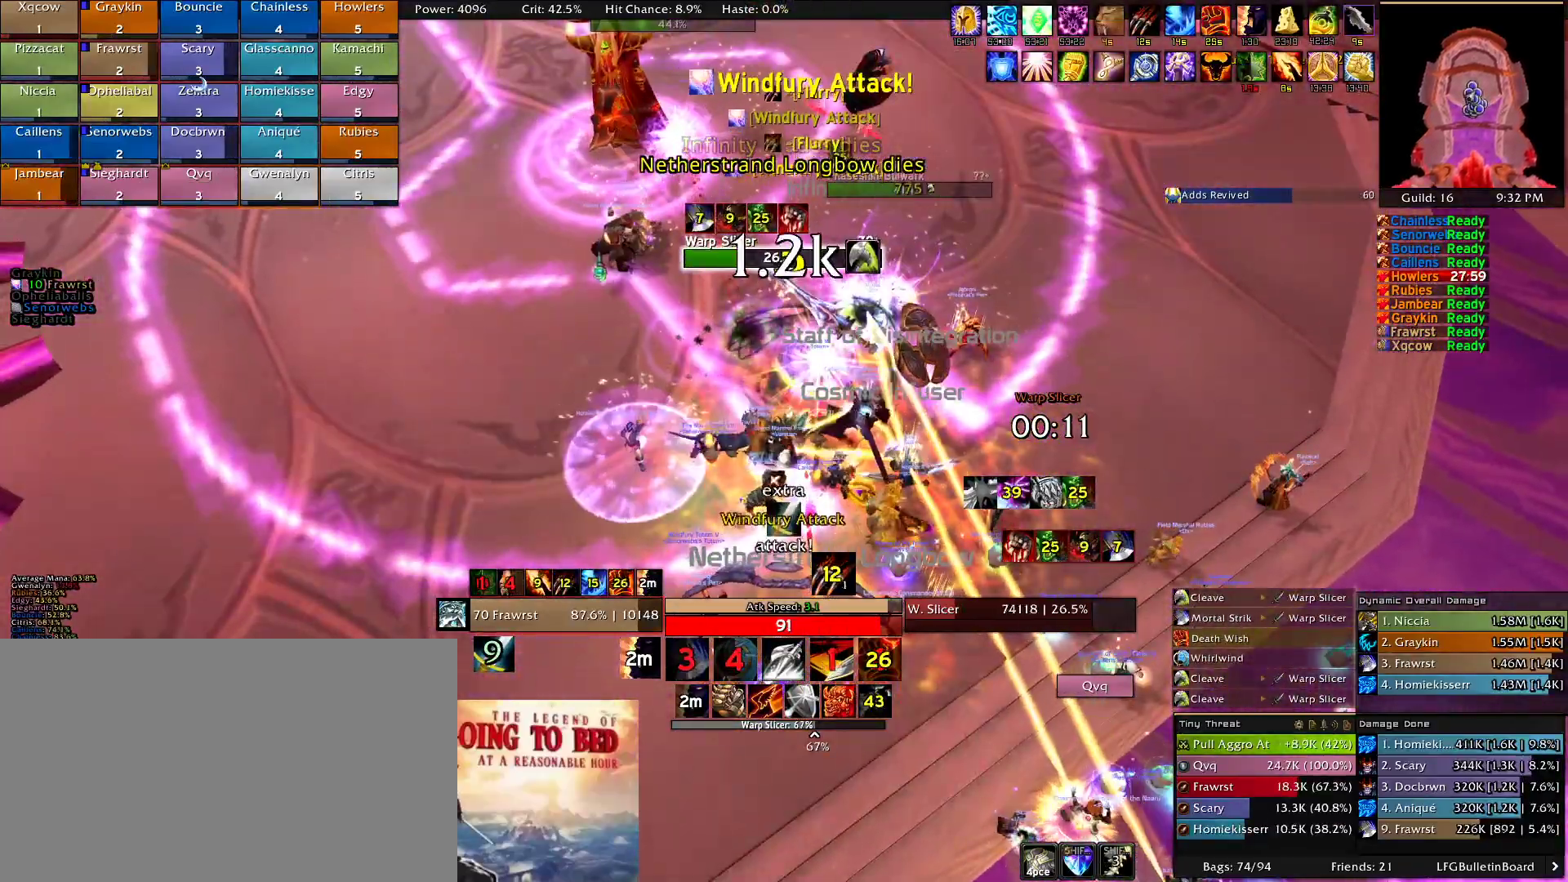
{"keys": ["2"], "mouse": ["right"], "events": [[67, "e", "up"], [117, "e", "down"], [200, "e", "up"], [300, "5", "down"], [384, "5", "up"], [484, "2", "down"]]}
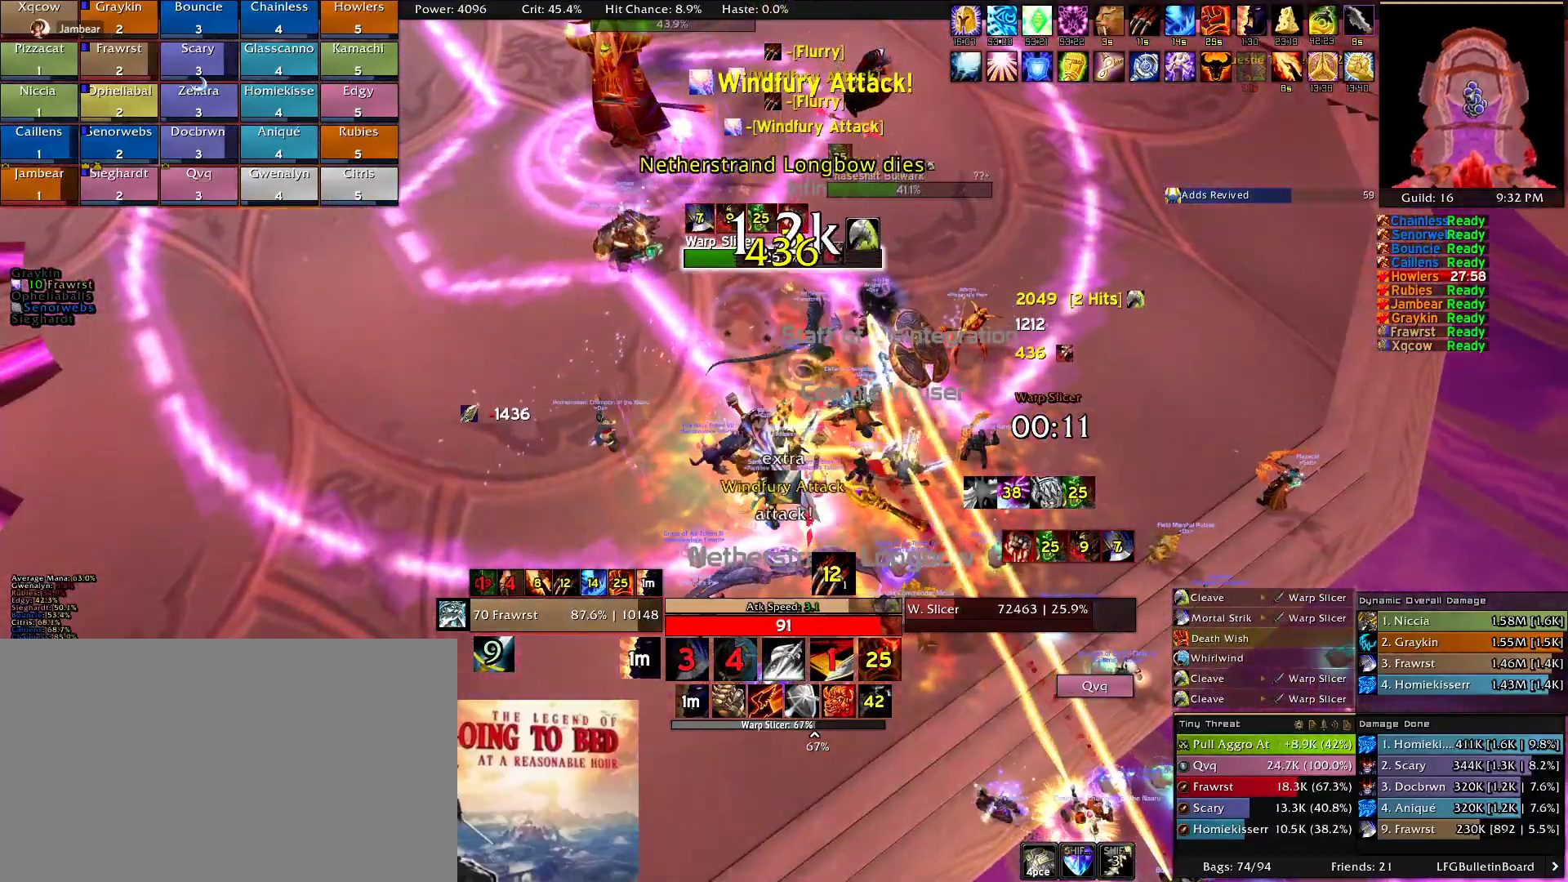
{"keys": [], "mouse": ["right"], "events": [[84, "2", "up"], [167, "2", "down"], [267, "d", "down"], [317, "2", "up"], [400, "2", "down"], [400, "d", "up"], [500, "2", "up"]]}
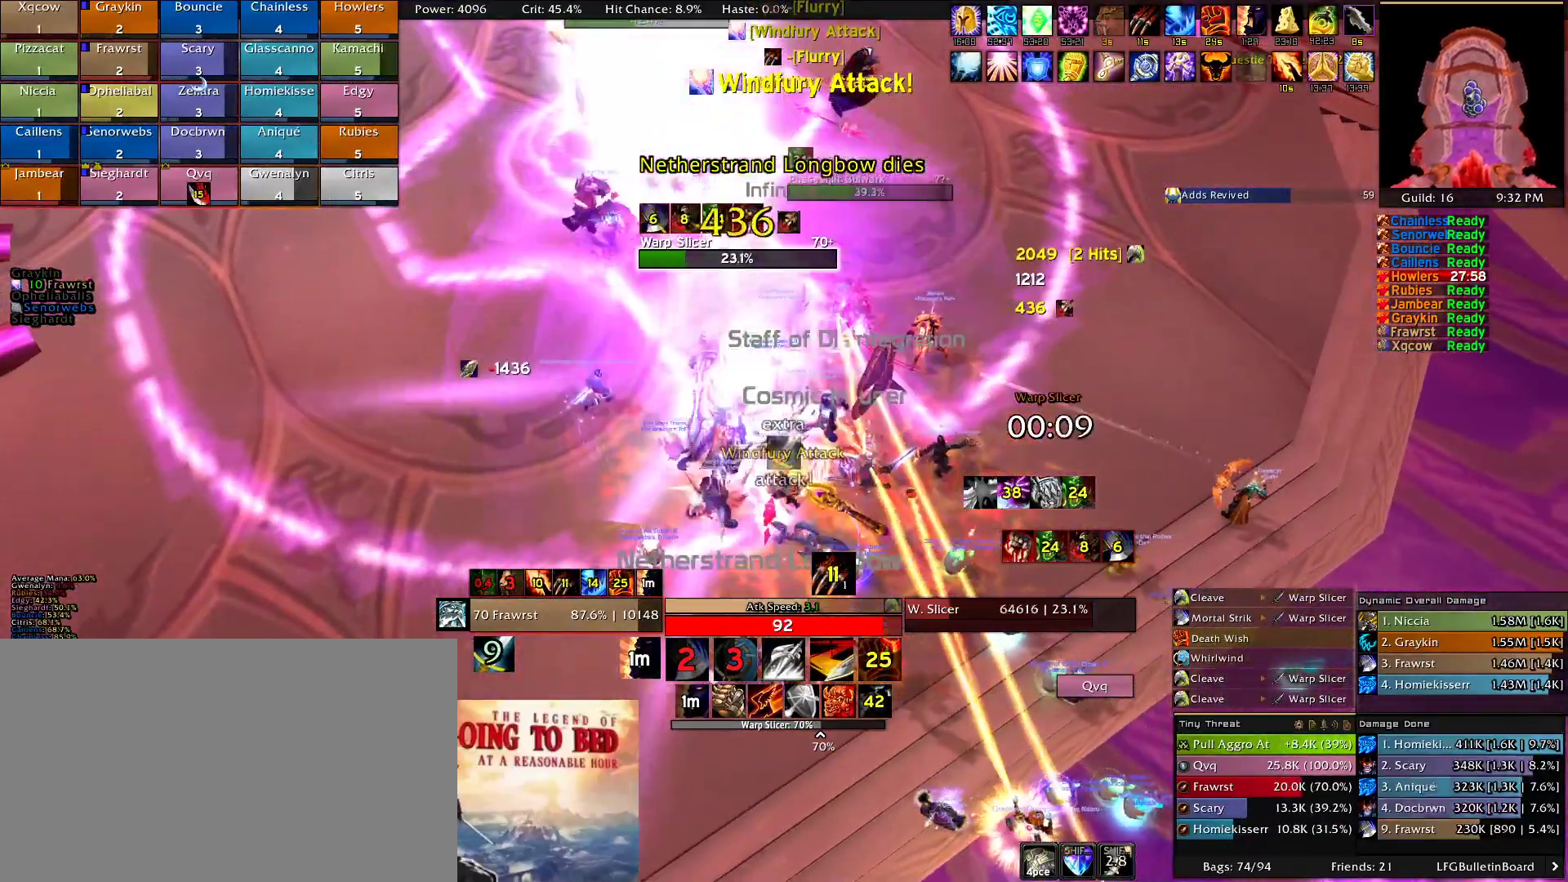
{"keys": [], "mouse": ["right"]}
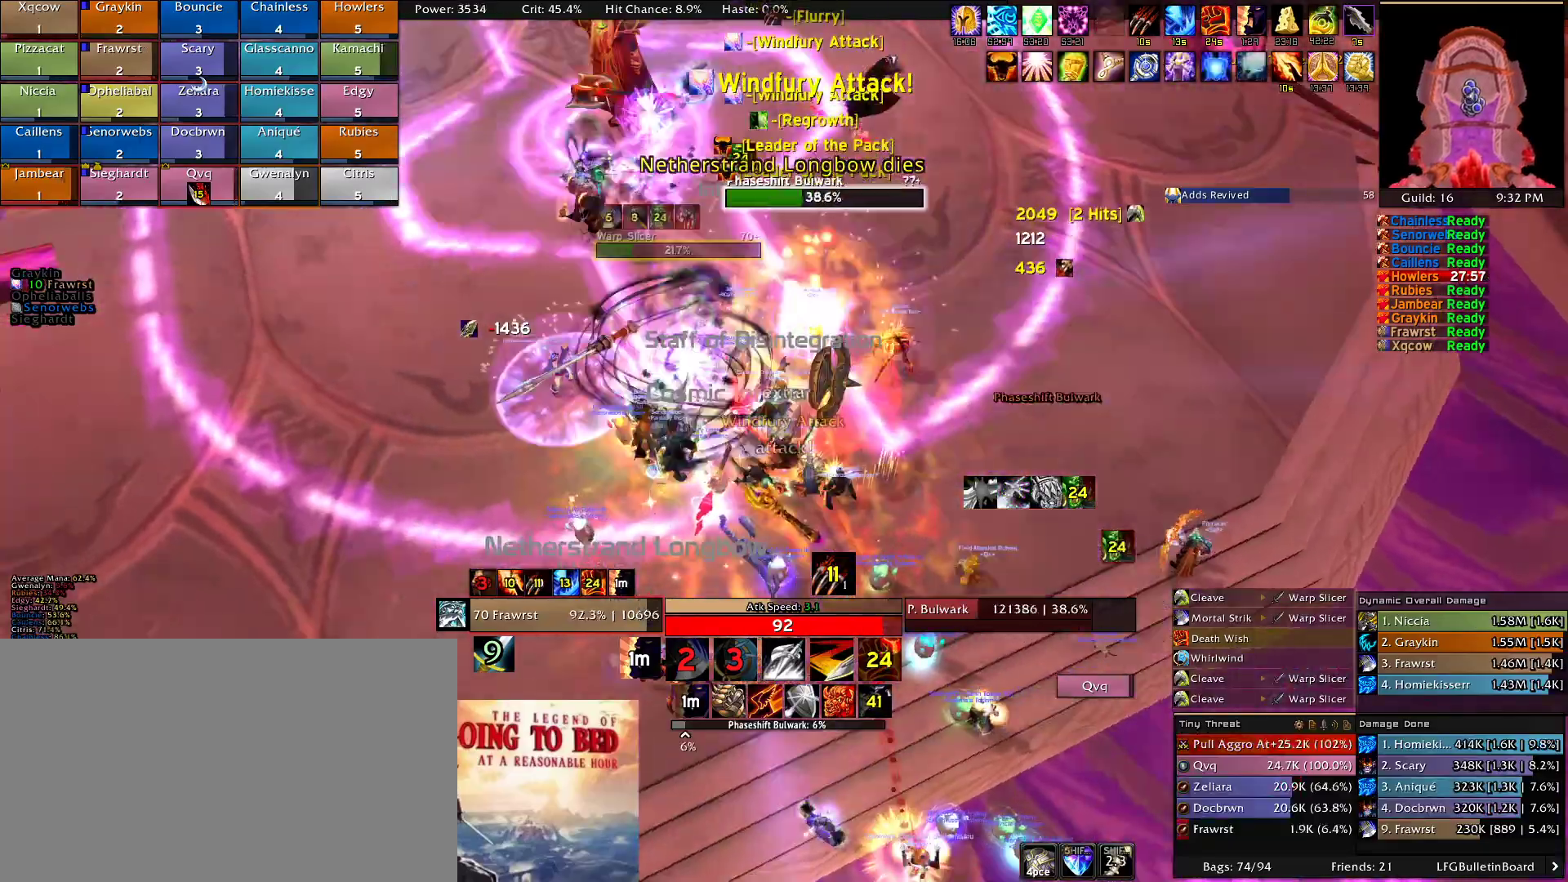
{"keys": ["a"], "mouse": ["right"], "events": [[17, "2", "down"], [117, "2", "up"], [117, "e", "down"], [200, "e", "up"], [250, "a", "down"], [350, "e", "down"], [384, "a", "up"], [434, "e", "up"], [484, "a", "down"]]}
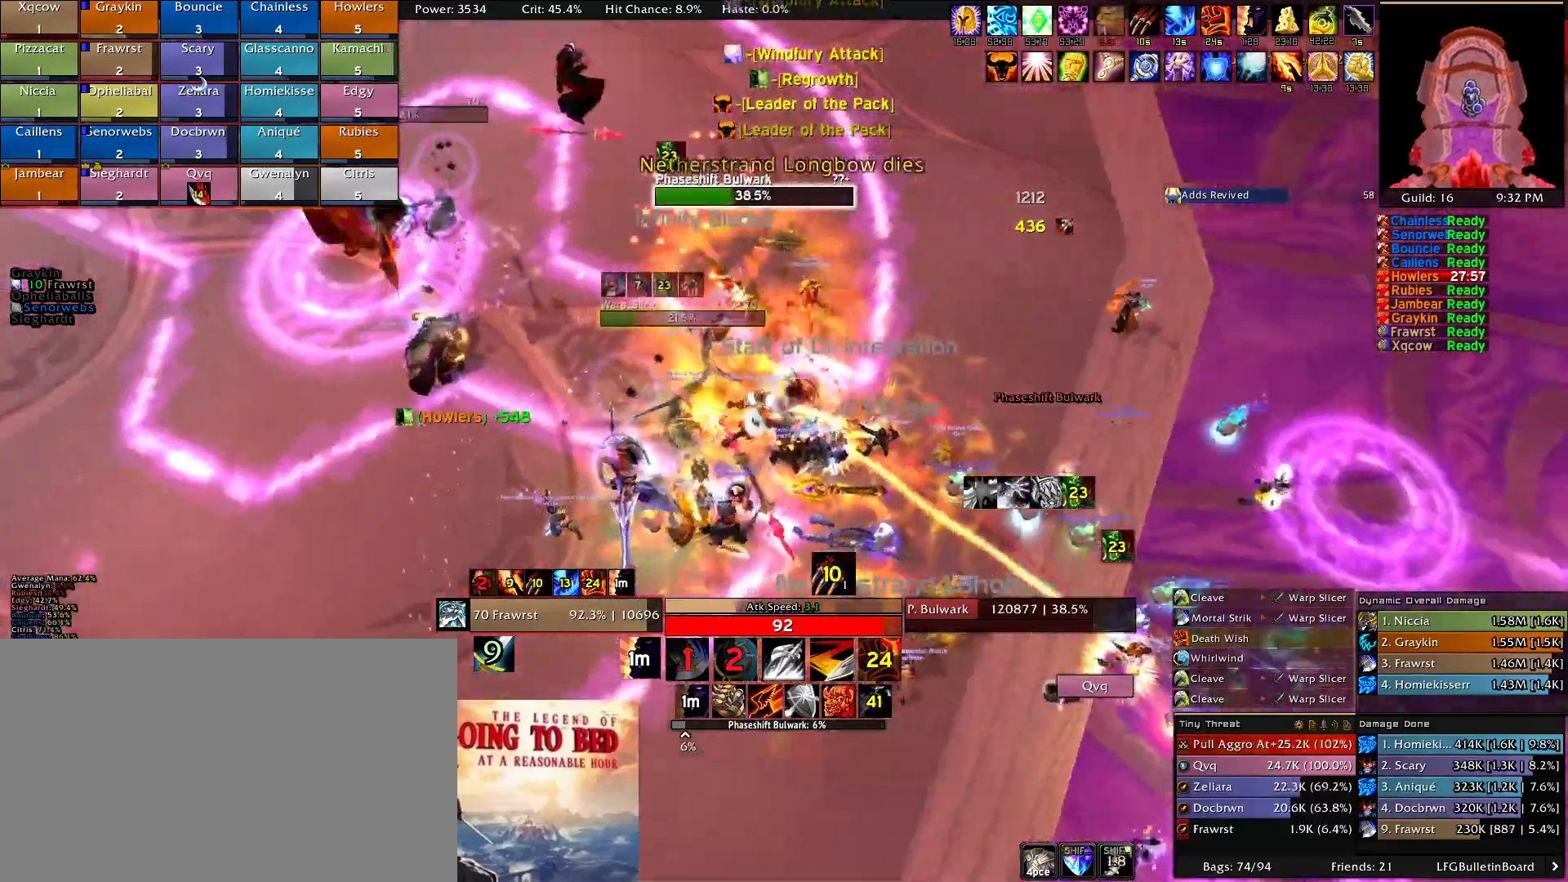
{"keys": ["a"], "mouse": ["right"], "events": [[34, "e", "down"], [167, "e", "up"], [217, "e", "down"], [317, "e", "up"], [400, "e", "down"], [500, "e", "up"]]}
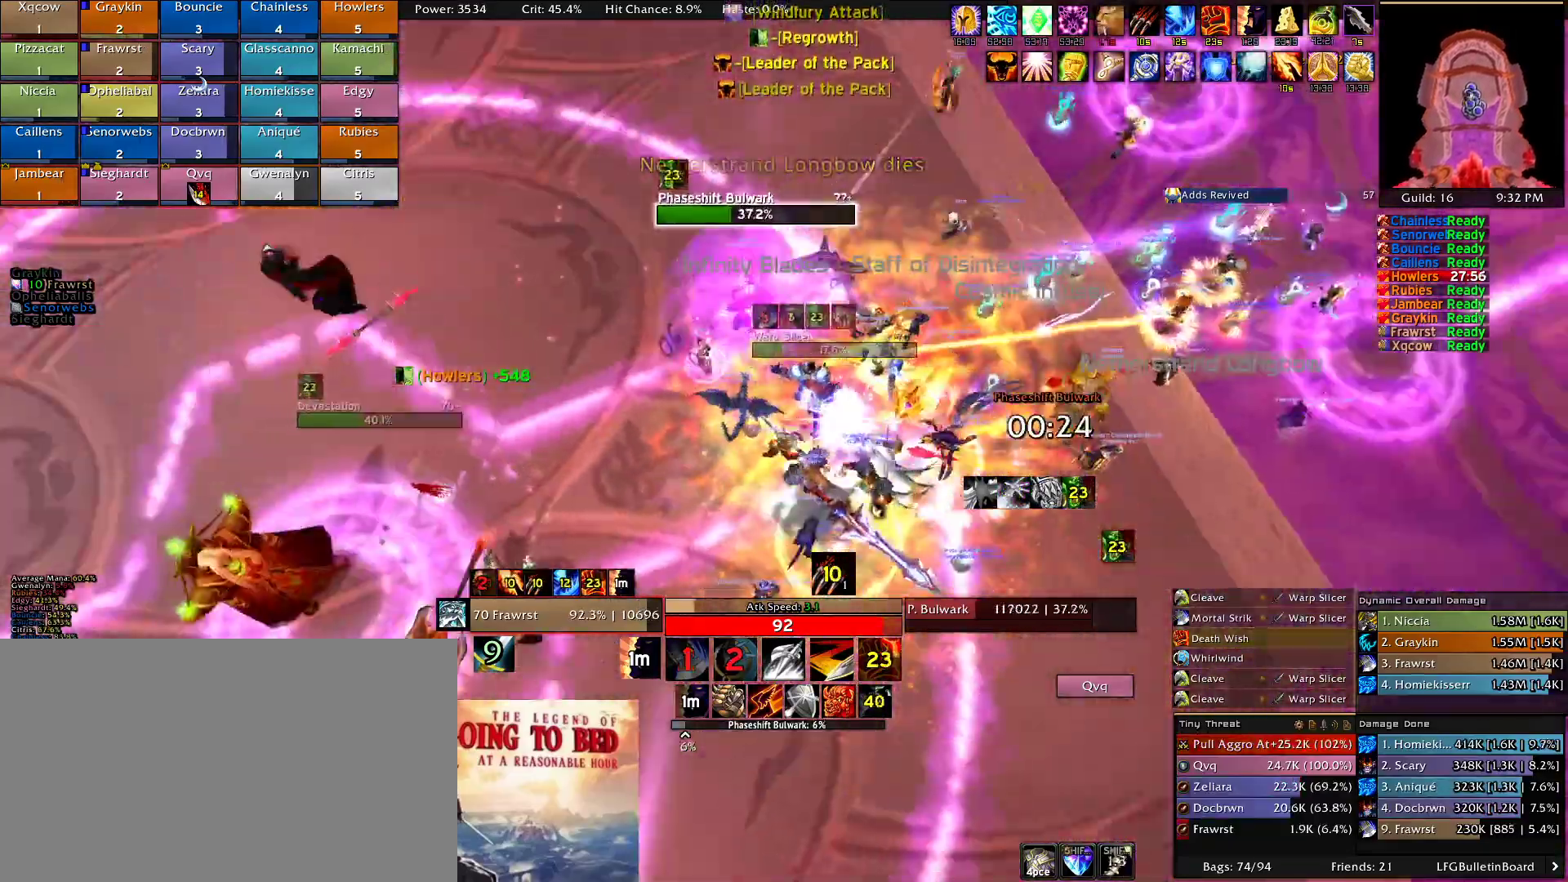
{"keys": [], "mouse": ["right"], "events": [[100, "e", "down"], [184, "e", "up"], [284, "5", "down"], [284, "a", "up"], [384, "5", "up"]]}
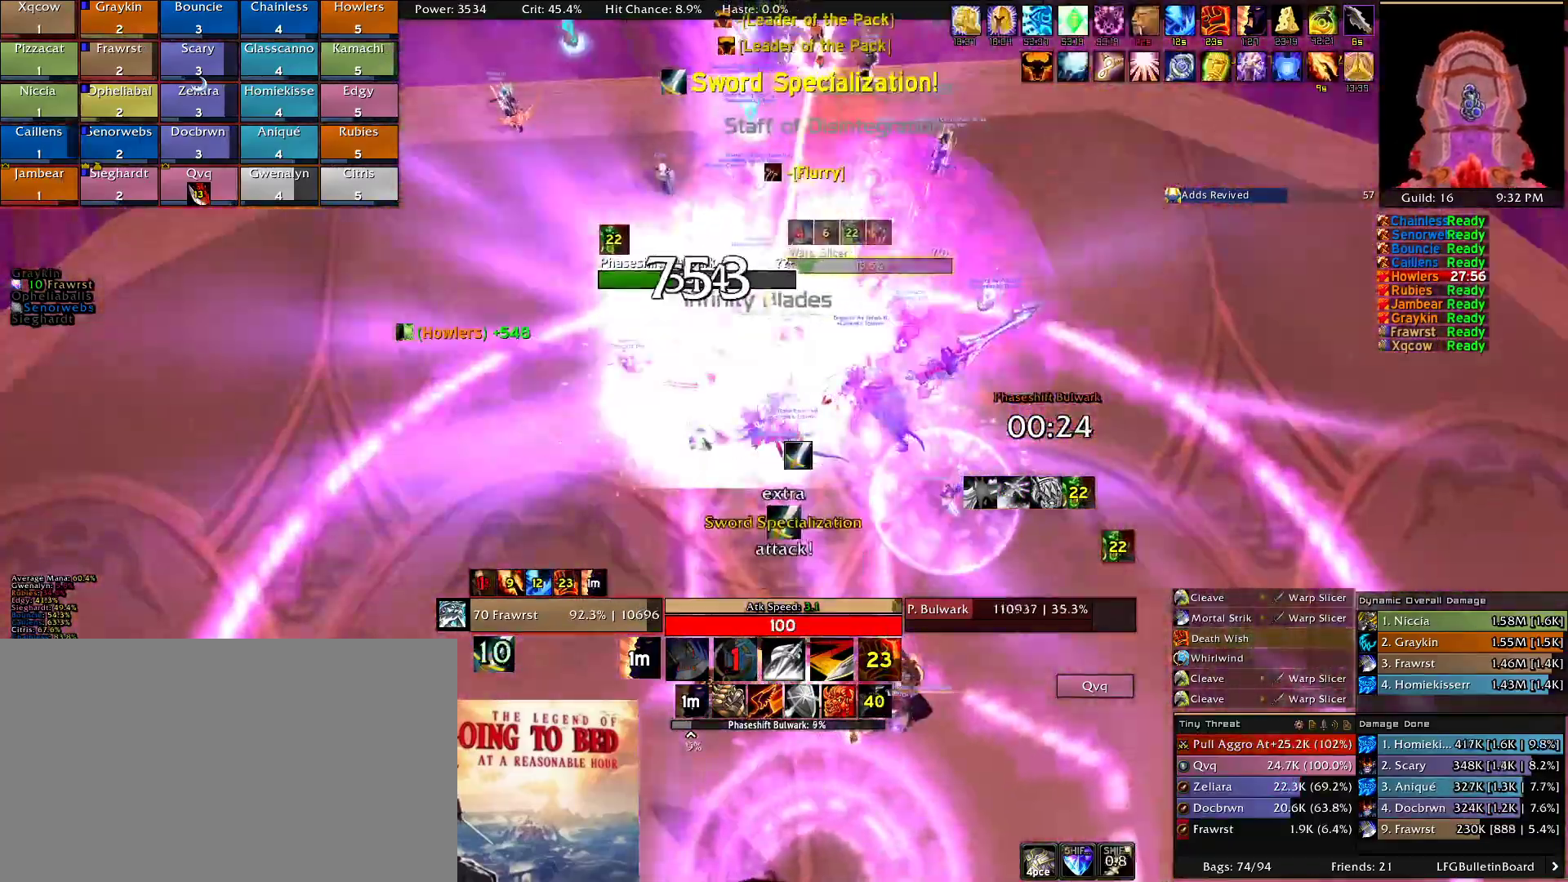
{"keys": ["a"], "mouse": ["right"], "events": [[117, "q", "down"], [200, "q", "up"], [350, "e", "down"], [484, "a", "down"], [484, "e", "up"]]}